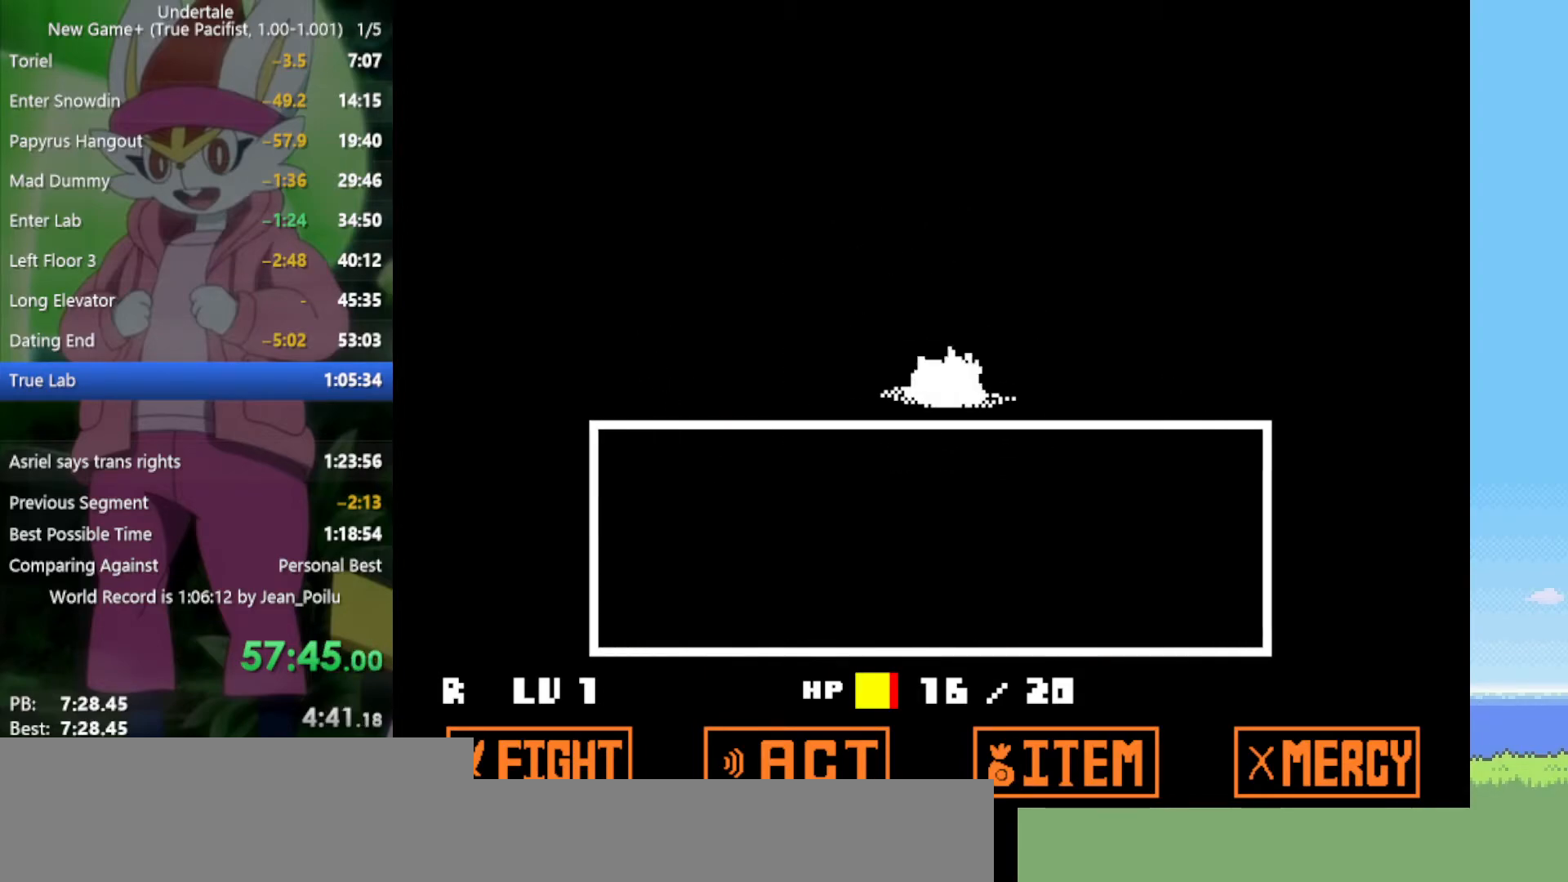
Gameplay with keyboard; each line is a JSON object with the keys held at the frame after it. "events" lists presses ("down") and releases ("up") of "c", "ctrl", "down", "left", "return", "right", "shift", "up", "x" and "z" between this image and that frame as [ms after this image, input, new state], when the widget could be followed in between. No other keys are recorded. Mouse input is not recorded.
{"keys": [], "events": []}
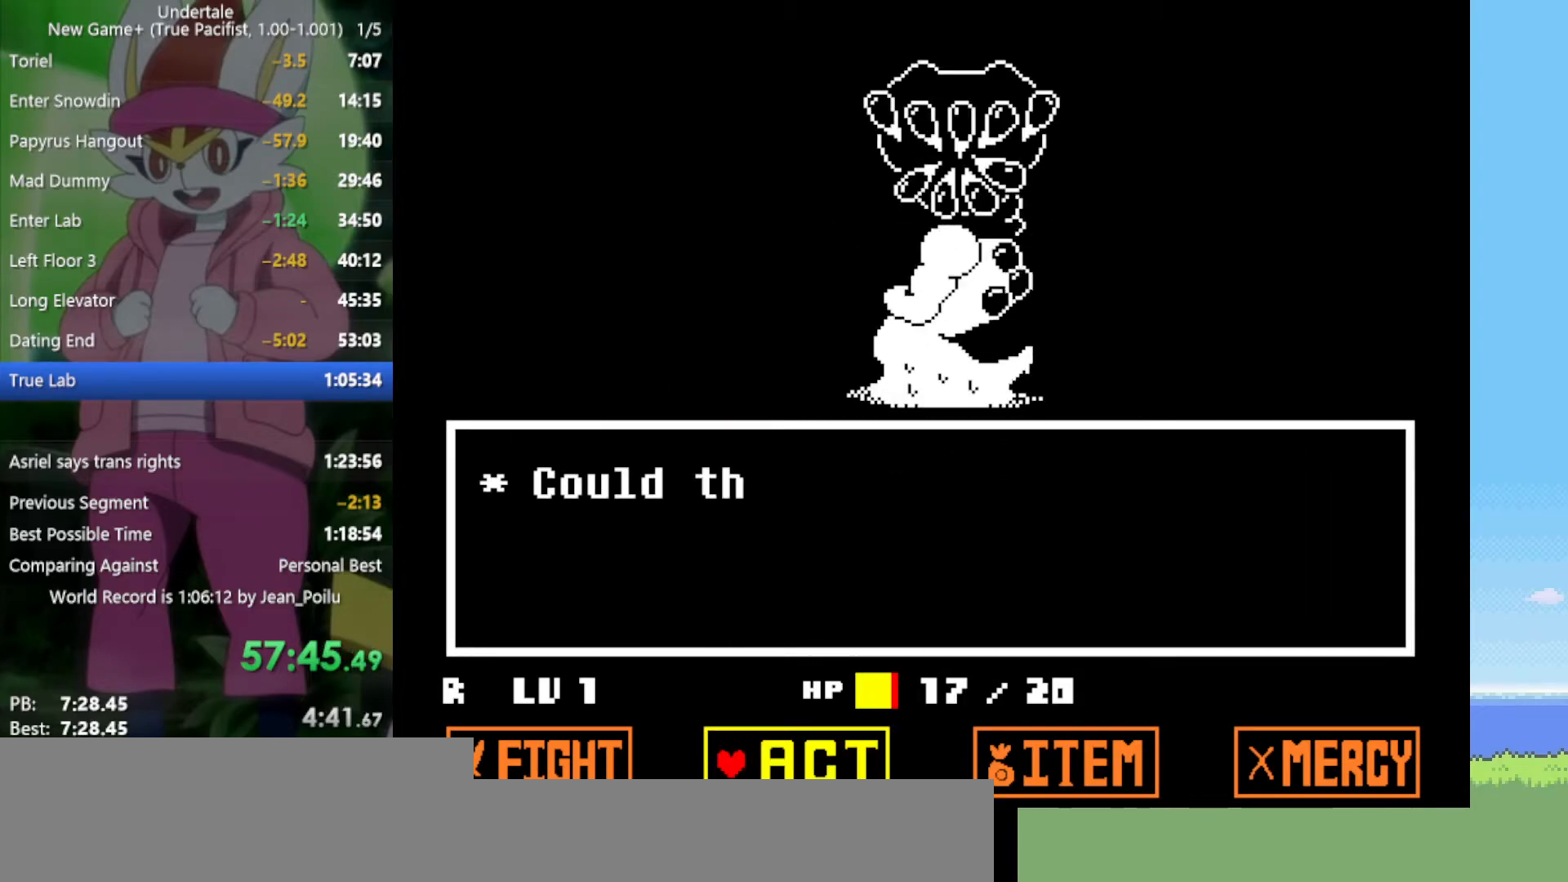
{"keys": ["right"], "events": [[334, "right", "down"], [384, "right", "up"], [467, "right", "down"]]}
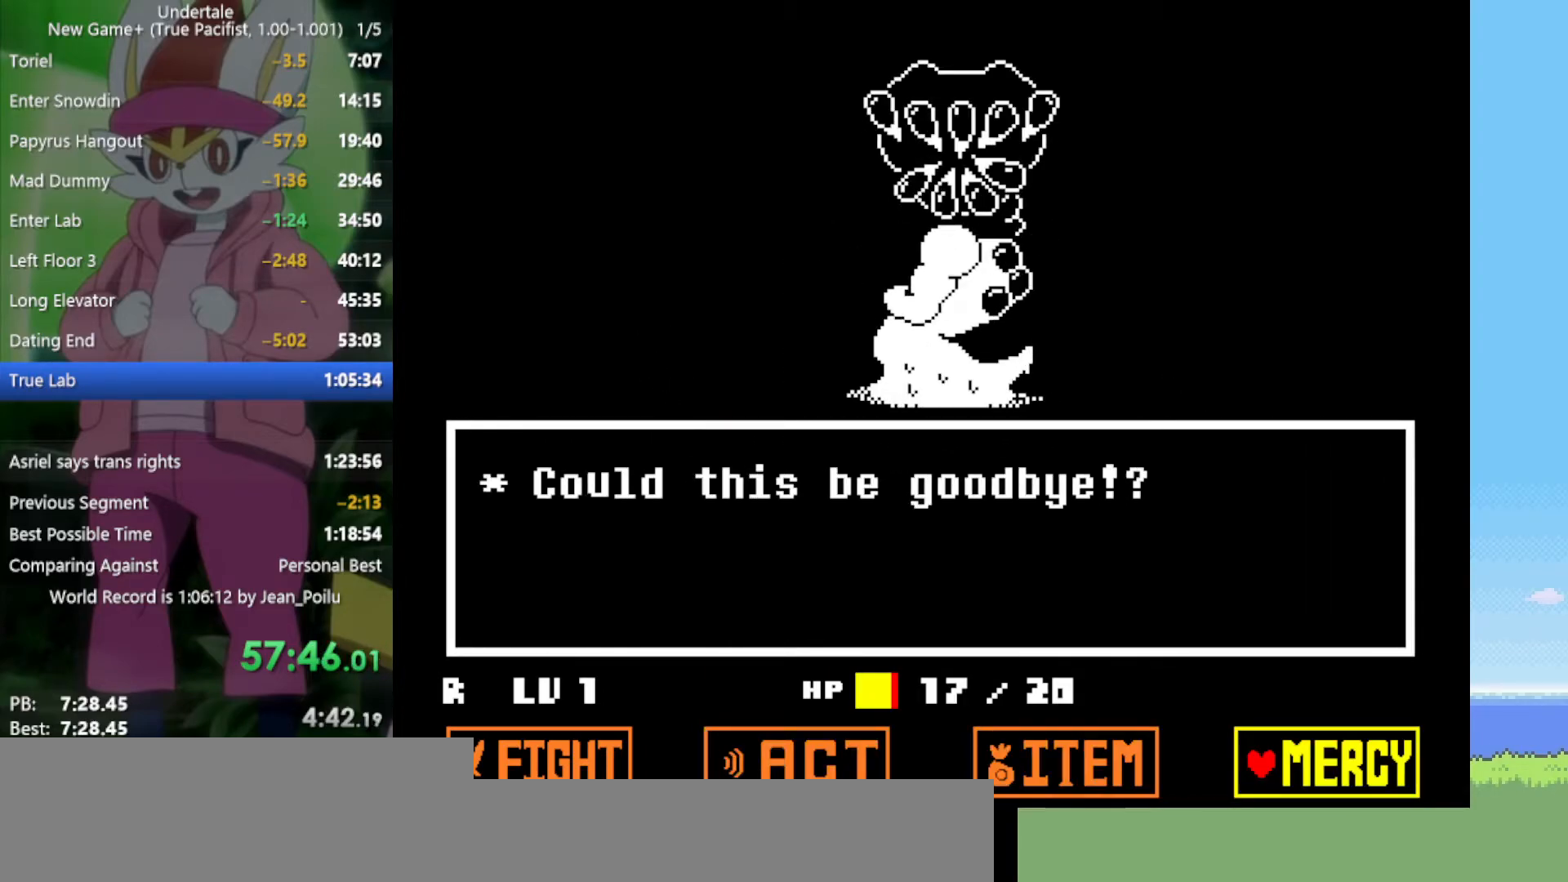
{"keys": ["x"], "events": [[17, "right", "up"], [67, "z", "down"], [117, "z", "up"], [150, "return", "down"], [200, "return", "up"], [200, "z", "down"], [300, "return", "down"], [300, "shift", "down"], [300, "z", "up"], [334, "z", "down"], [384, "return", "up"], [434, "shift", "up"], [434, "x", "down"], [484, "z", "up"]]}
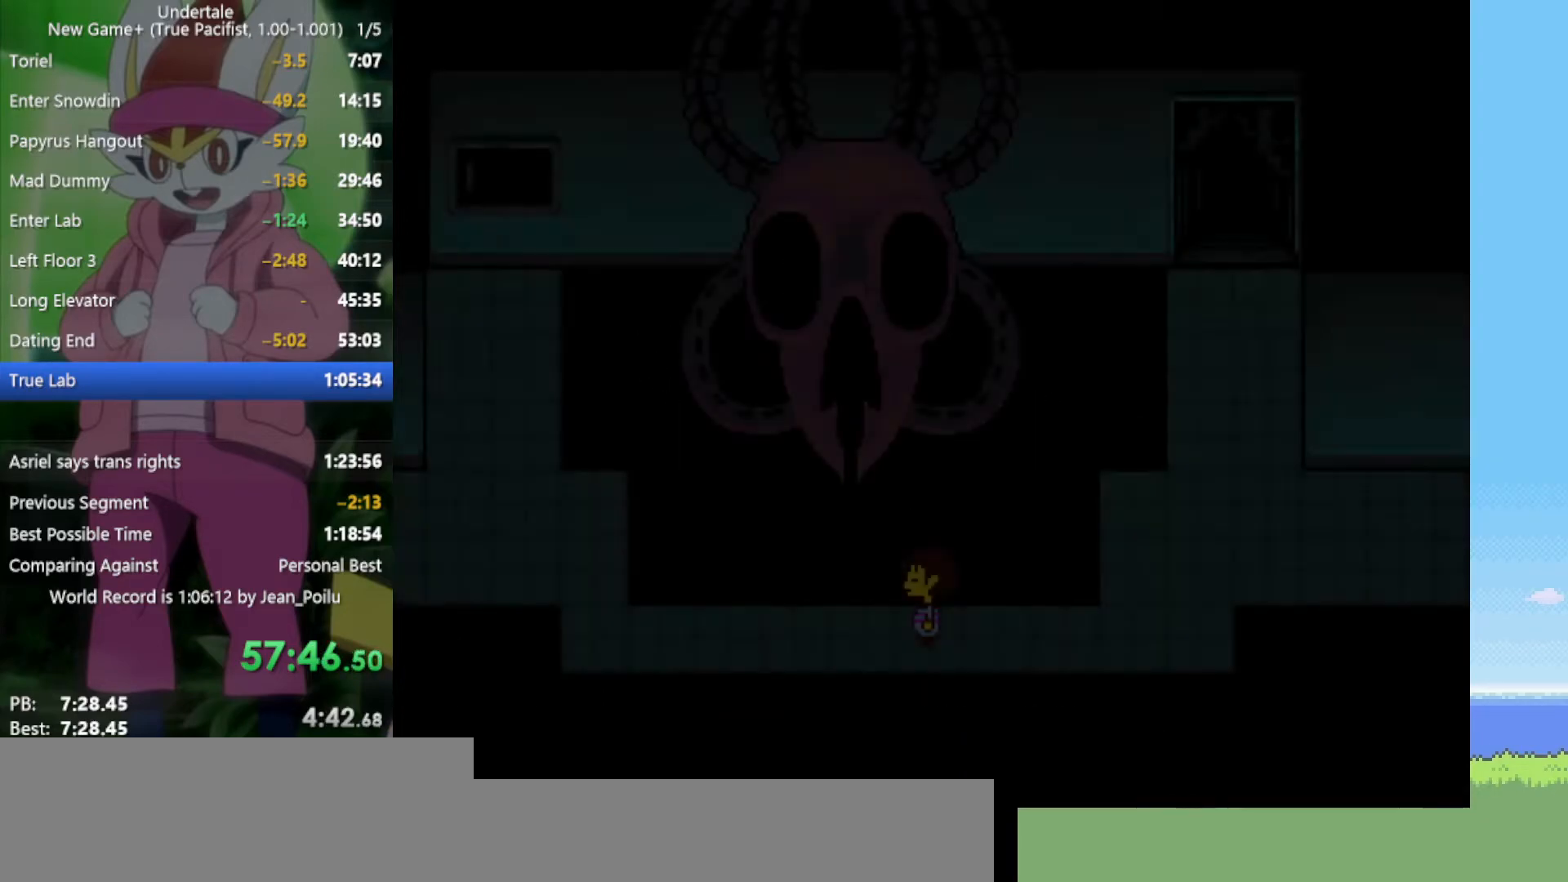
{"keys": ["left"], "events": [[17, "x", "up"], [17, "z", "down"], [117, "left", "down"], [117, "x", "down"], [167, "z", "up"], [200, "x", "up"]]}
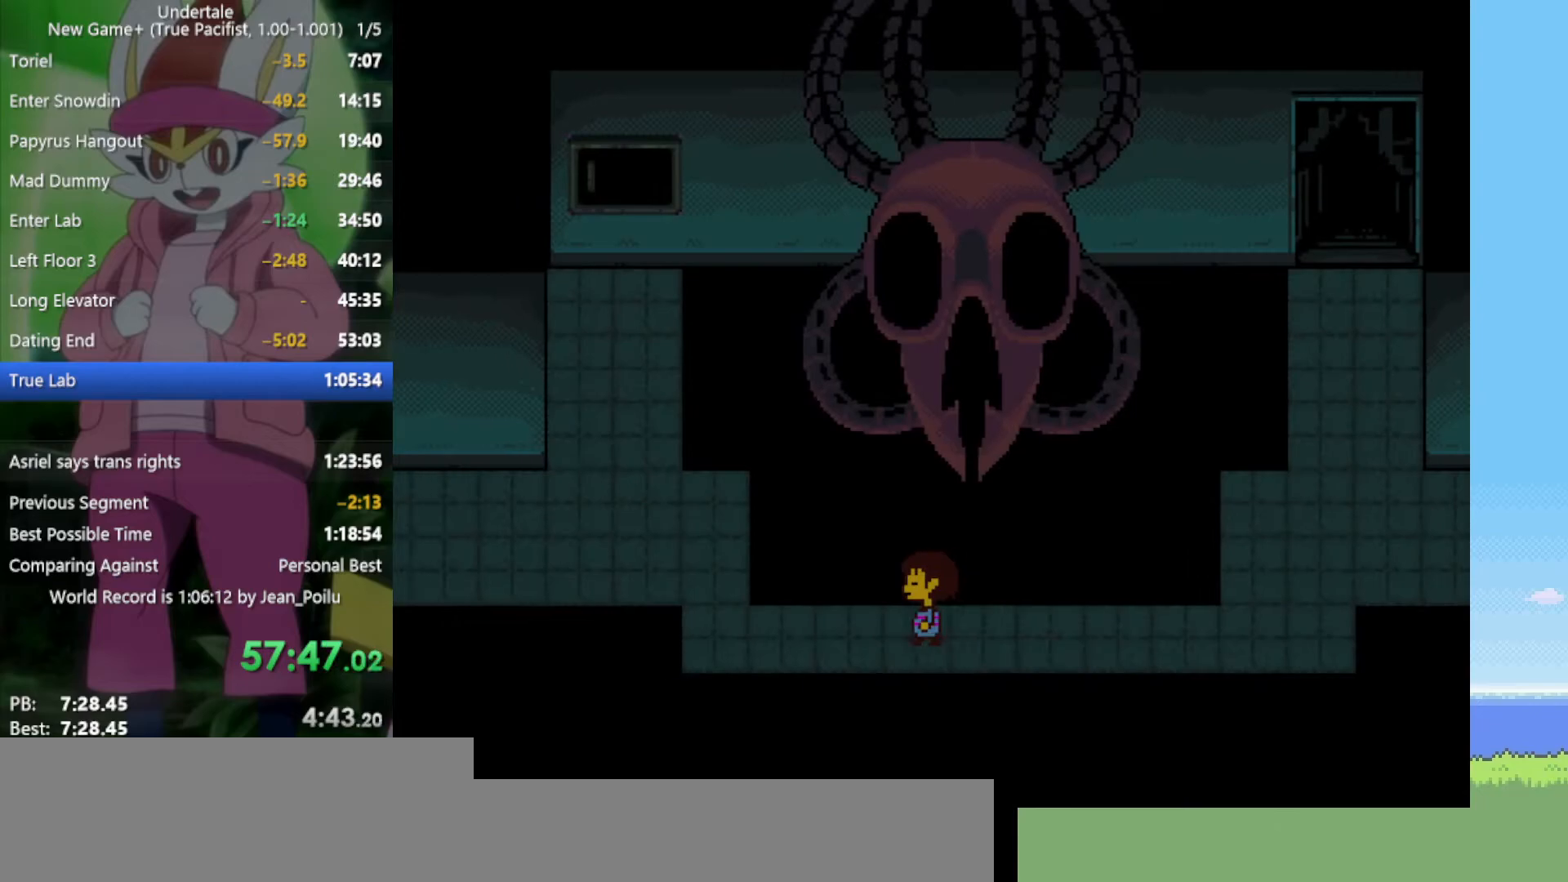
{"keys": ["left"], "events": []}
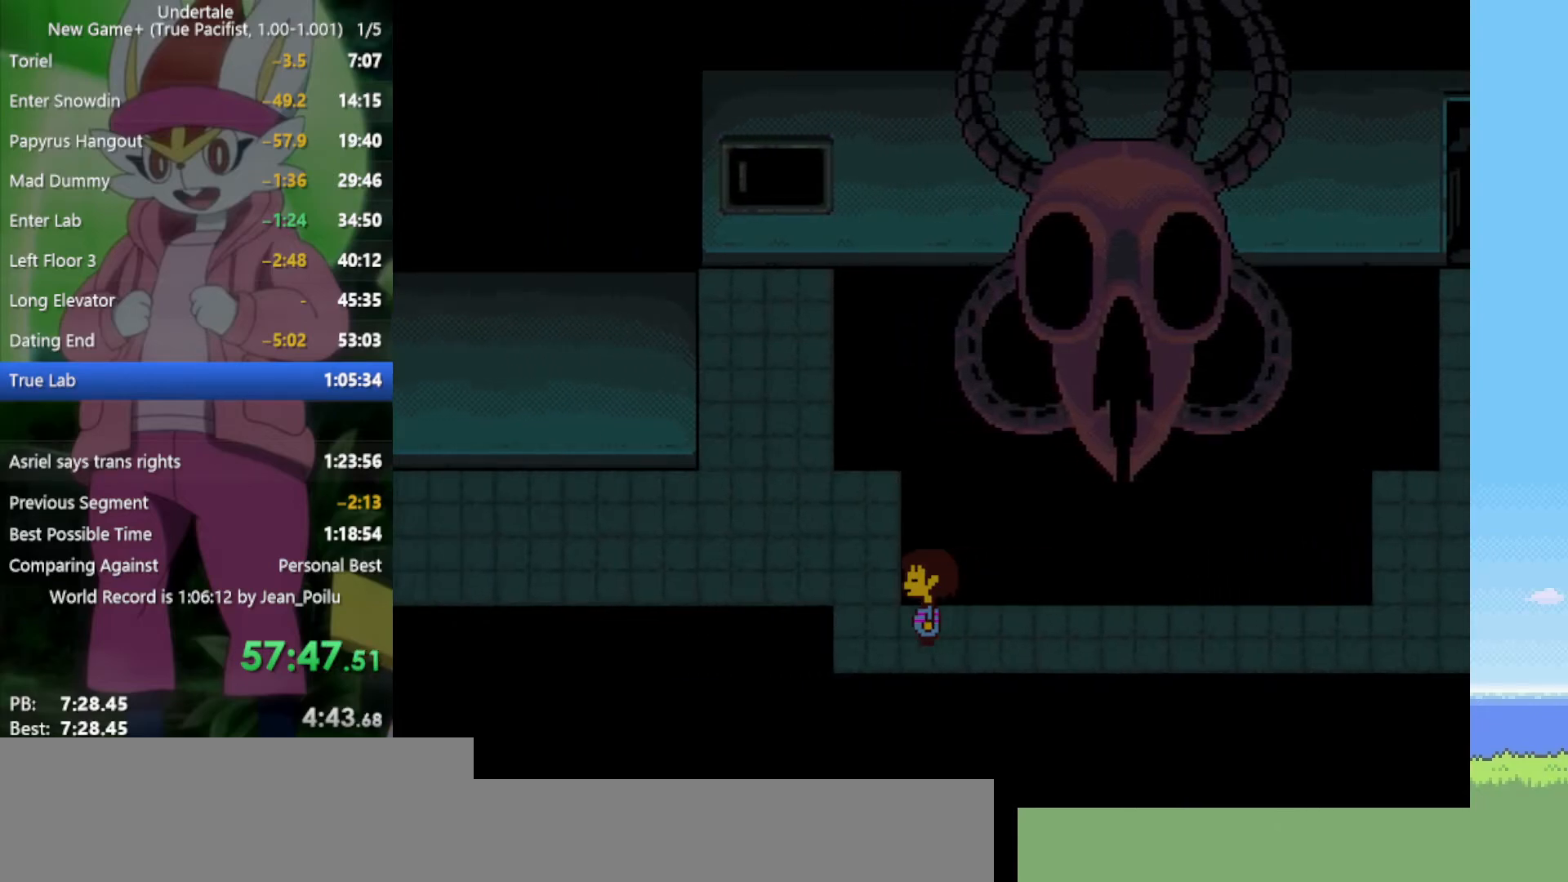
{"keys": ["left", "up"], "events": [[167, "up", "down"]]}
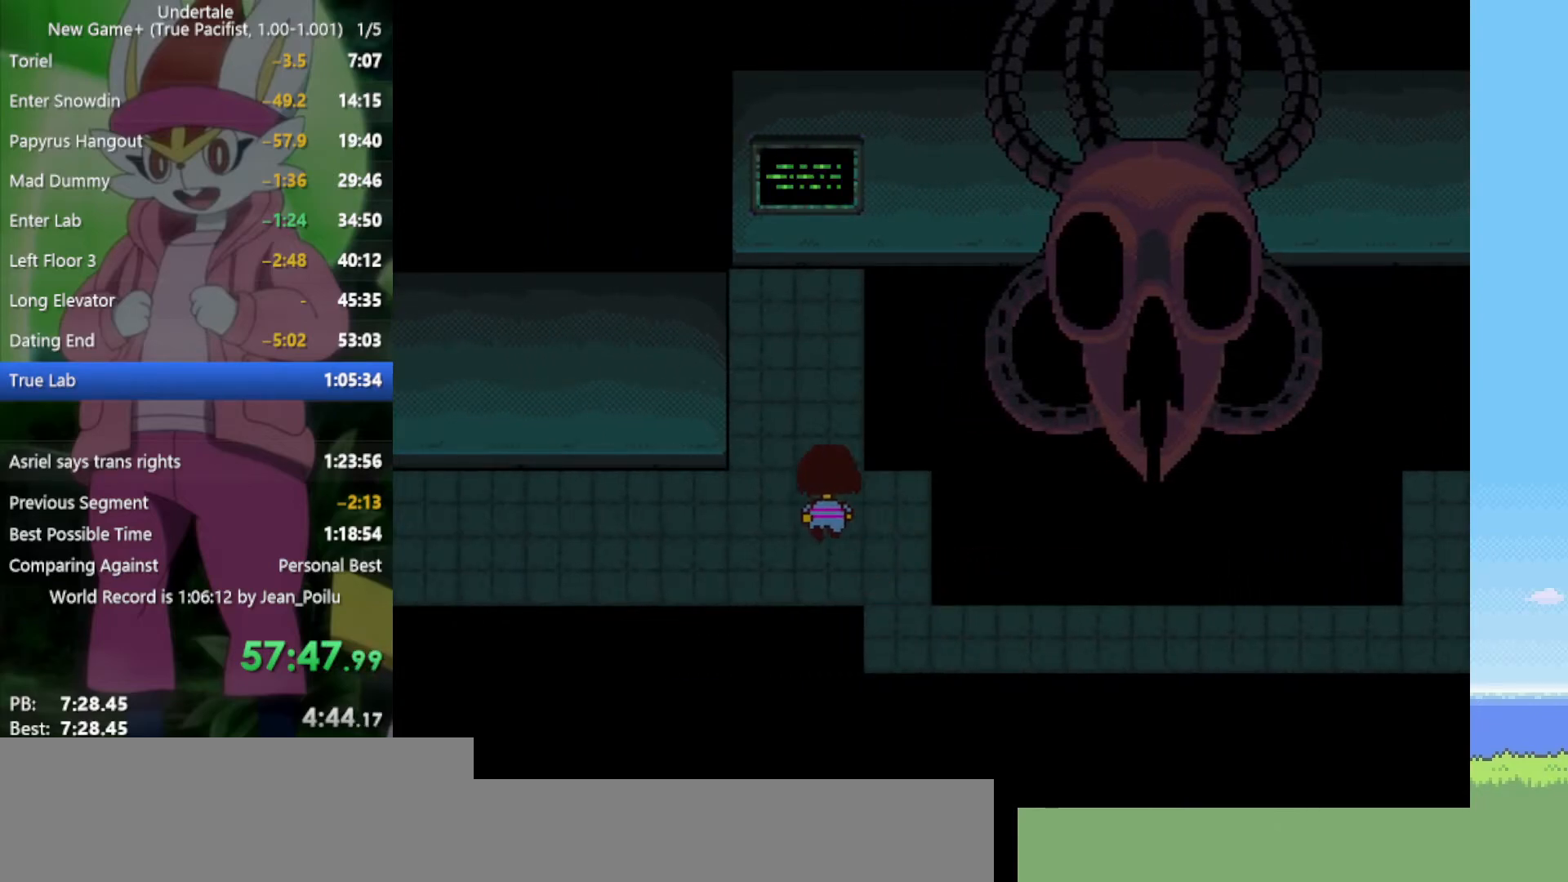
{"keys": ["left"], "events": [[34, "up", "up"]]}
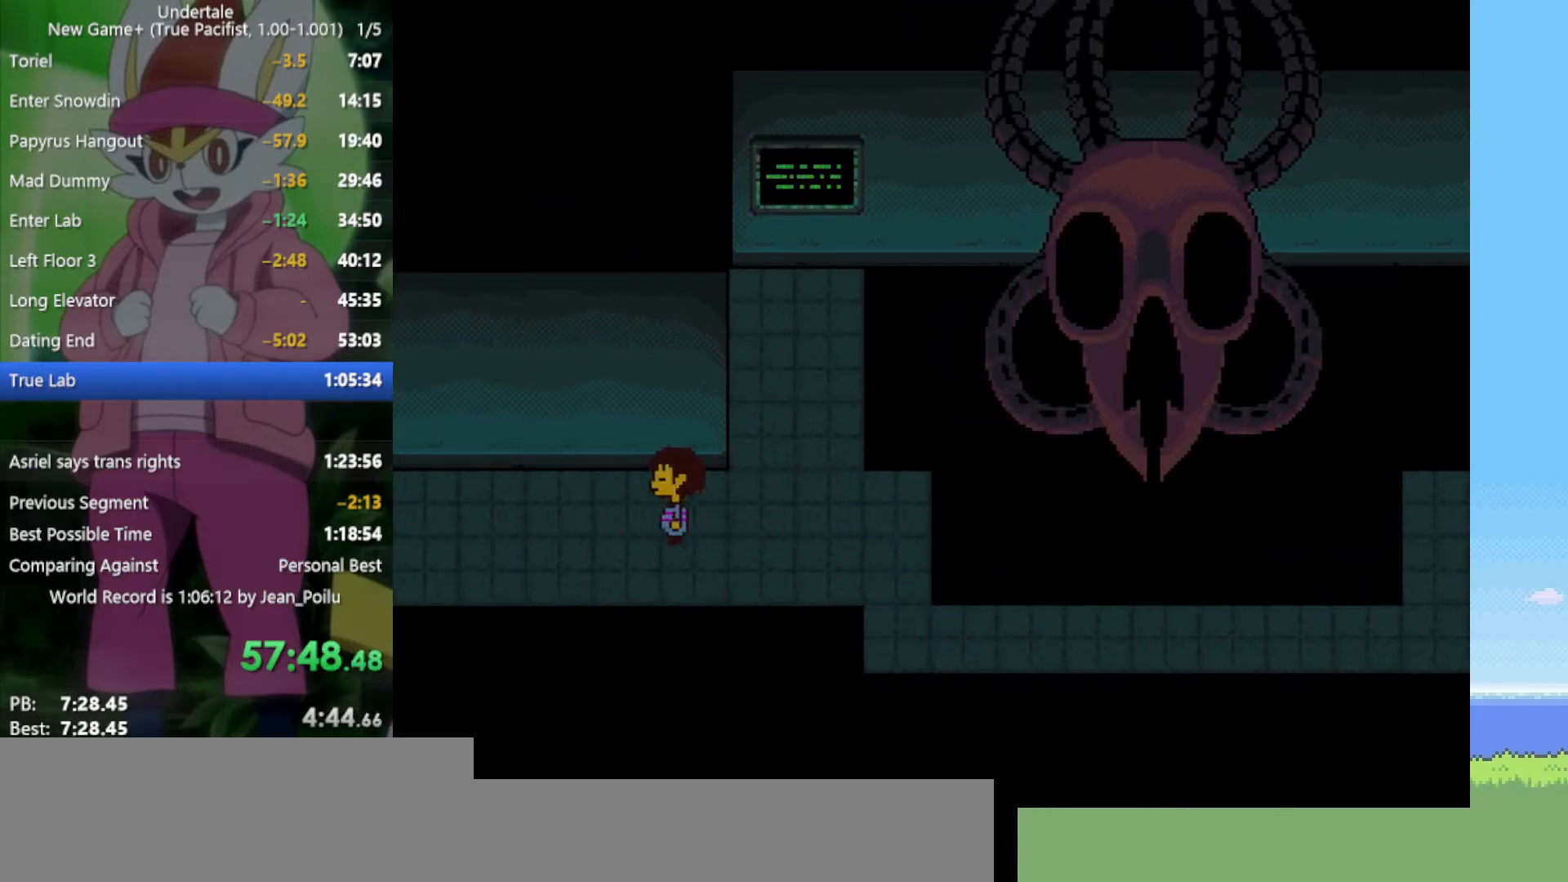
{"keys": ["down", "left", "up"], "events": [[34, "up", "down"], [350, "down", "down"]]}
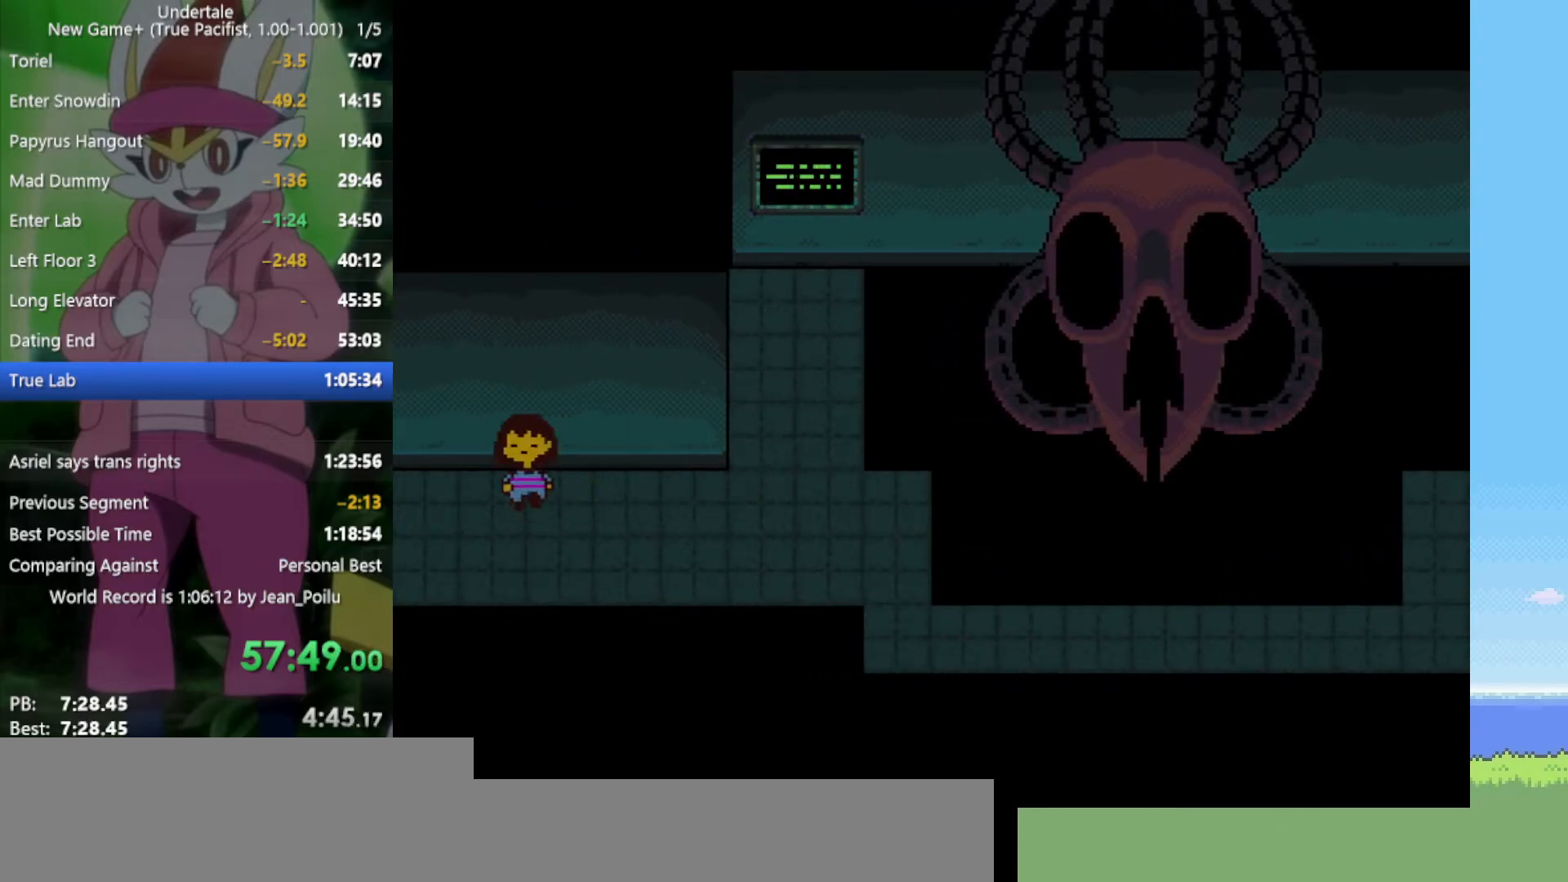
{"keys": ["left"], "events": [[134, "down", "up"], [134, "up", "up"]]}
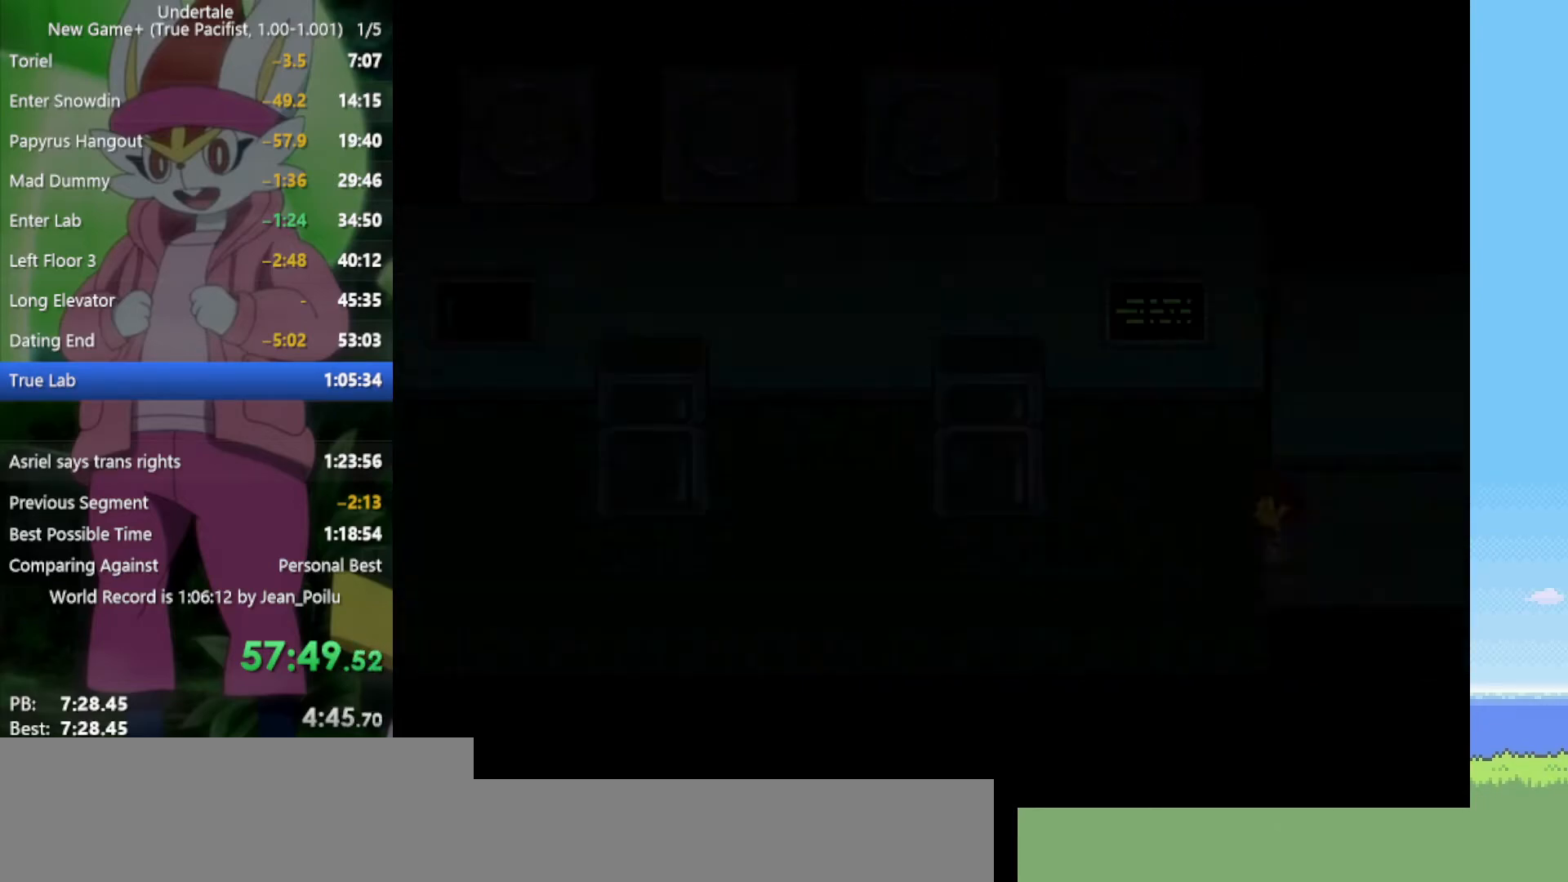
{"keys": ["left"], "events": [[367, "up", "down"], [450, "up", "up"]]}
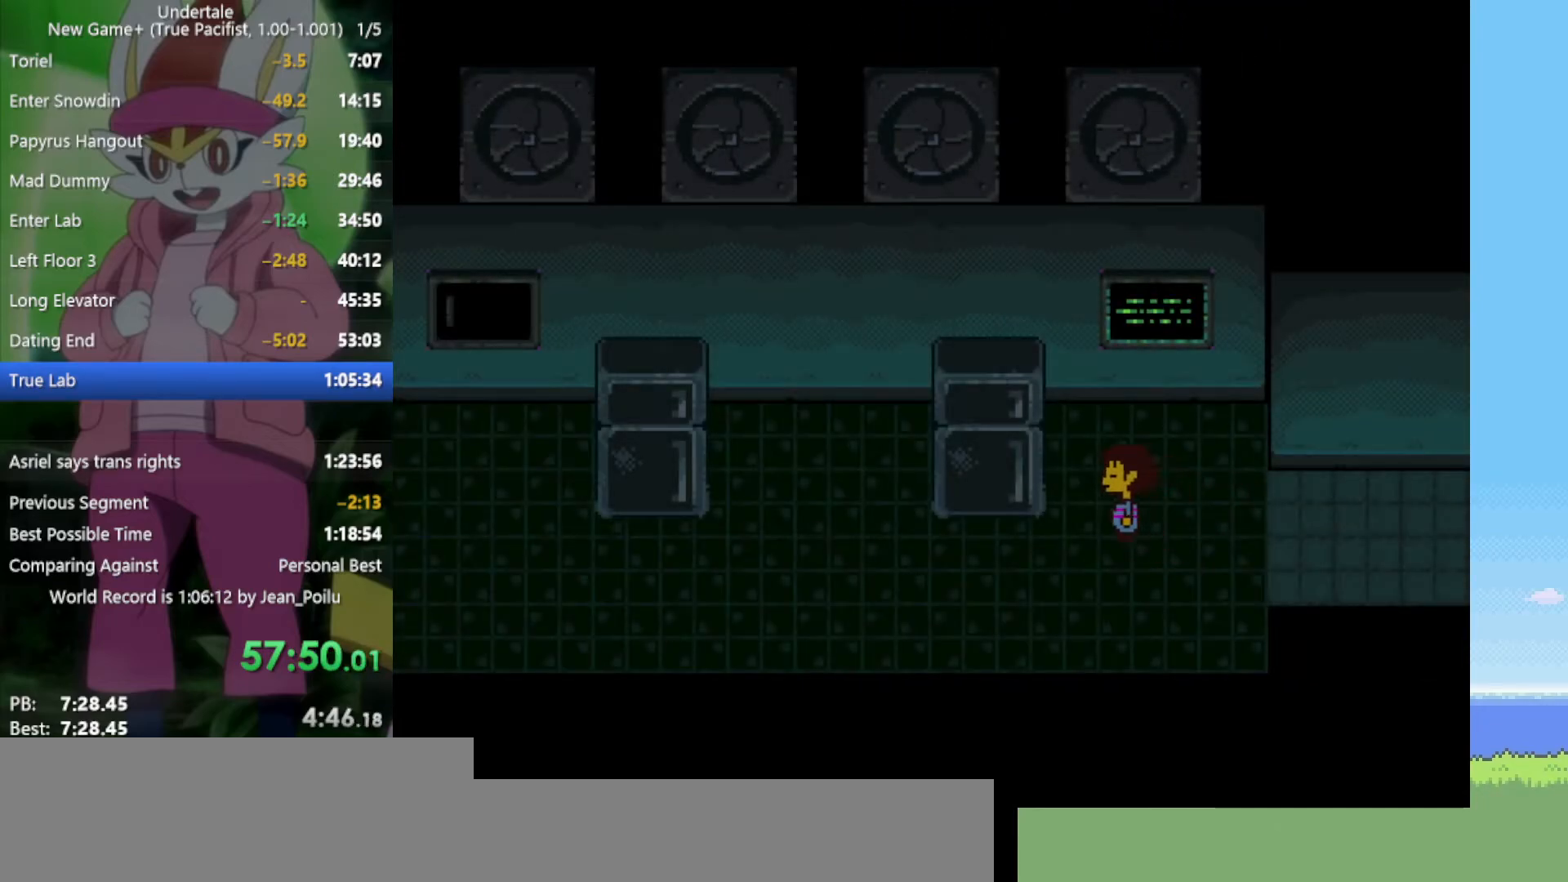
{"keys": ["left"], "events": [[134, "down", "down"], [317, "down", "up"]]}
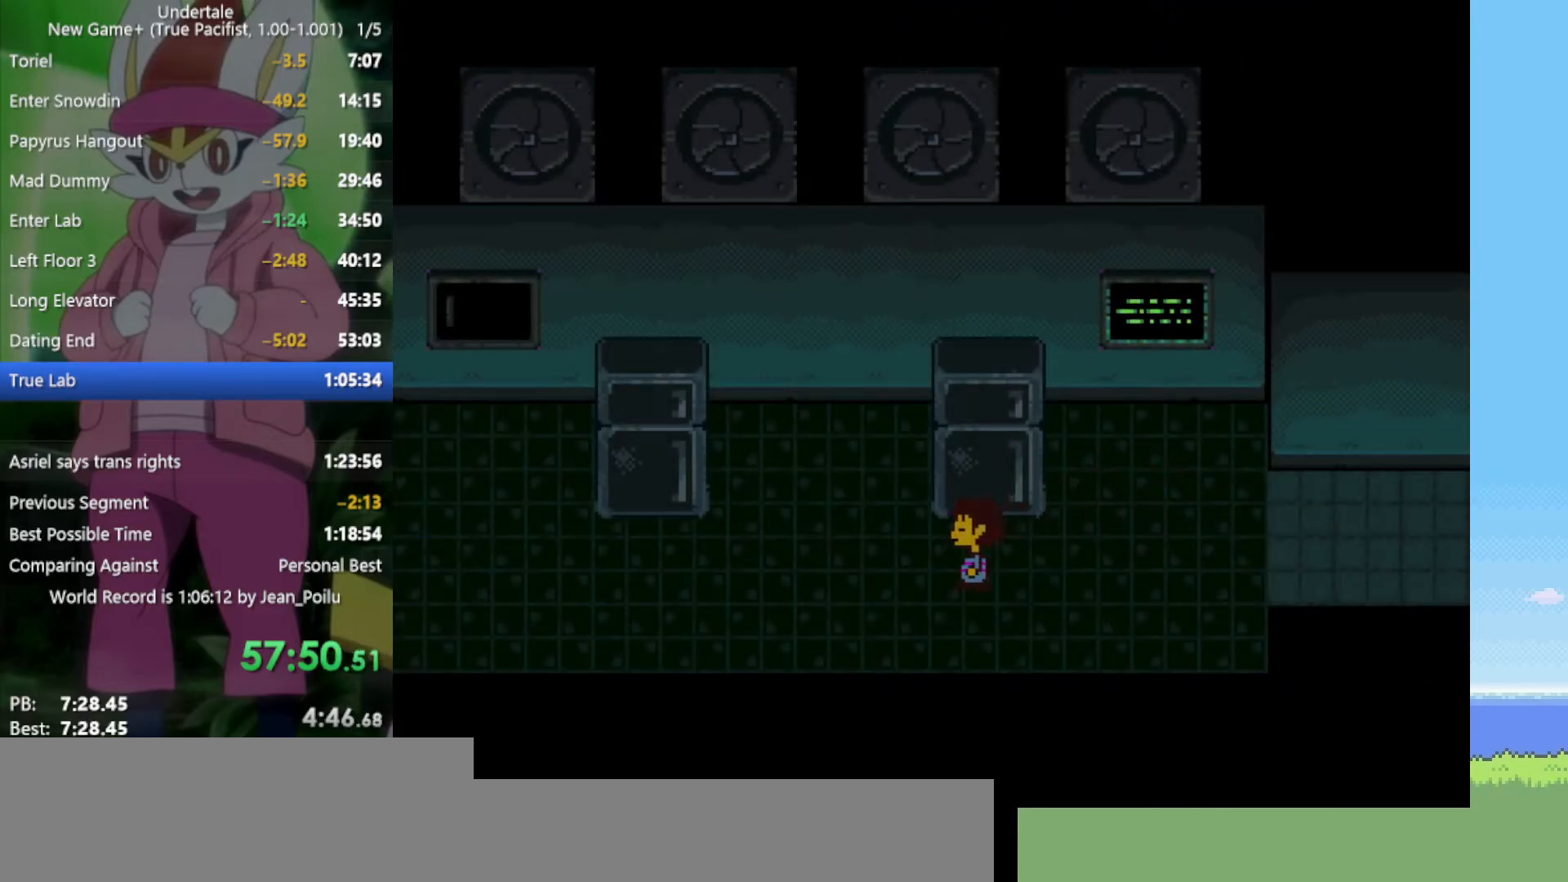
{"keys": ["left"], "events": [[267, "up", "down"], [367, "up", "up"]]}
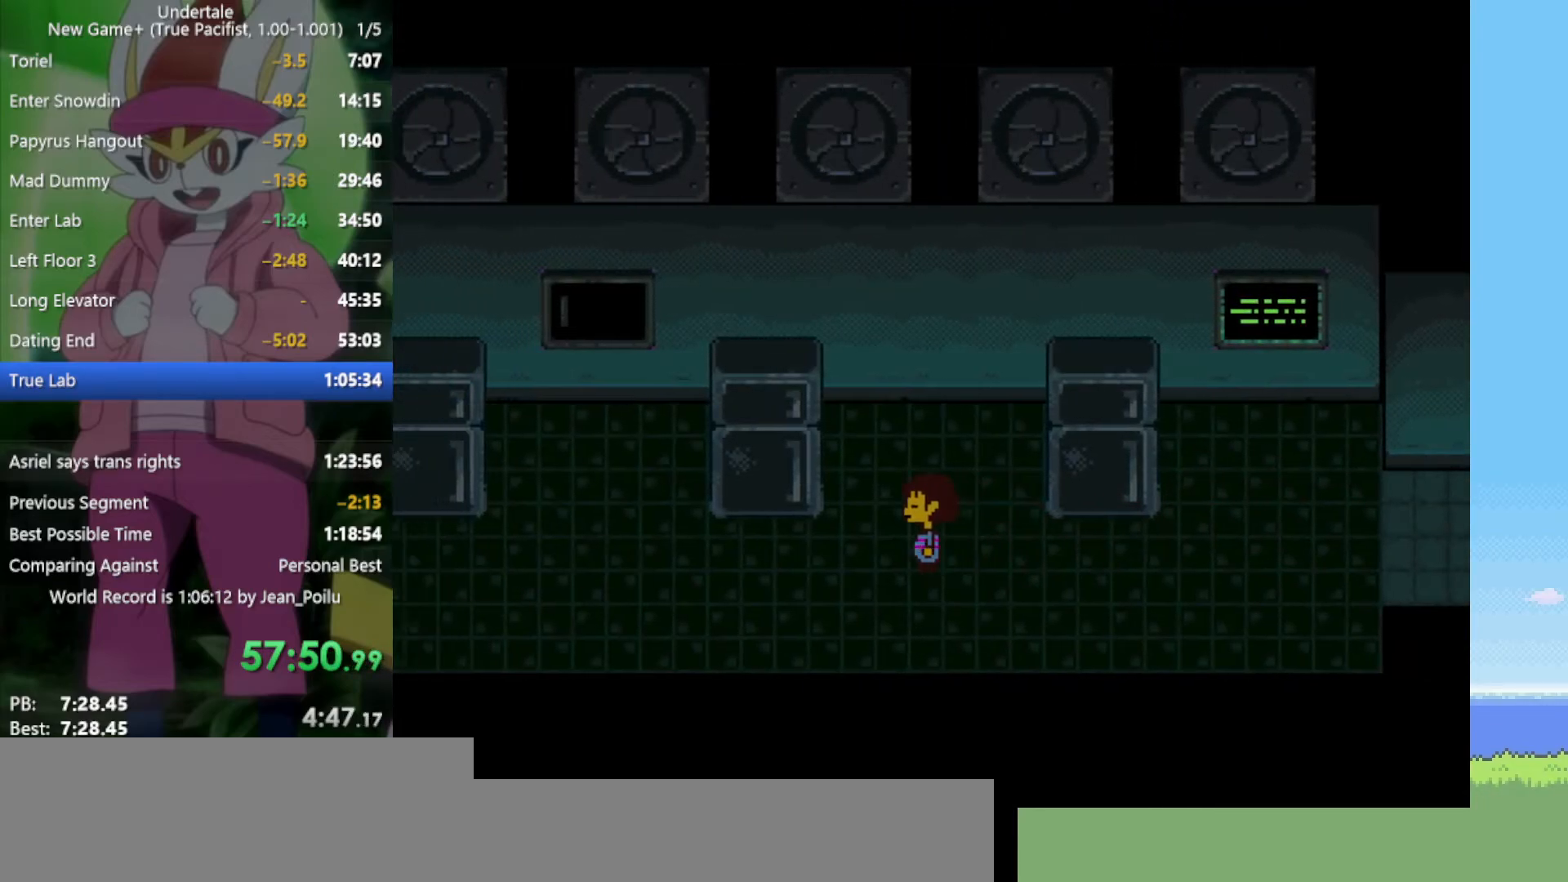
{"keys": ["left"], "events": [[284, "down", "down"], [417, "down", "up"]]}
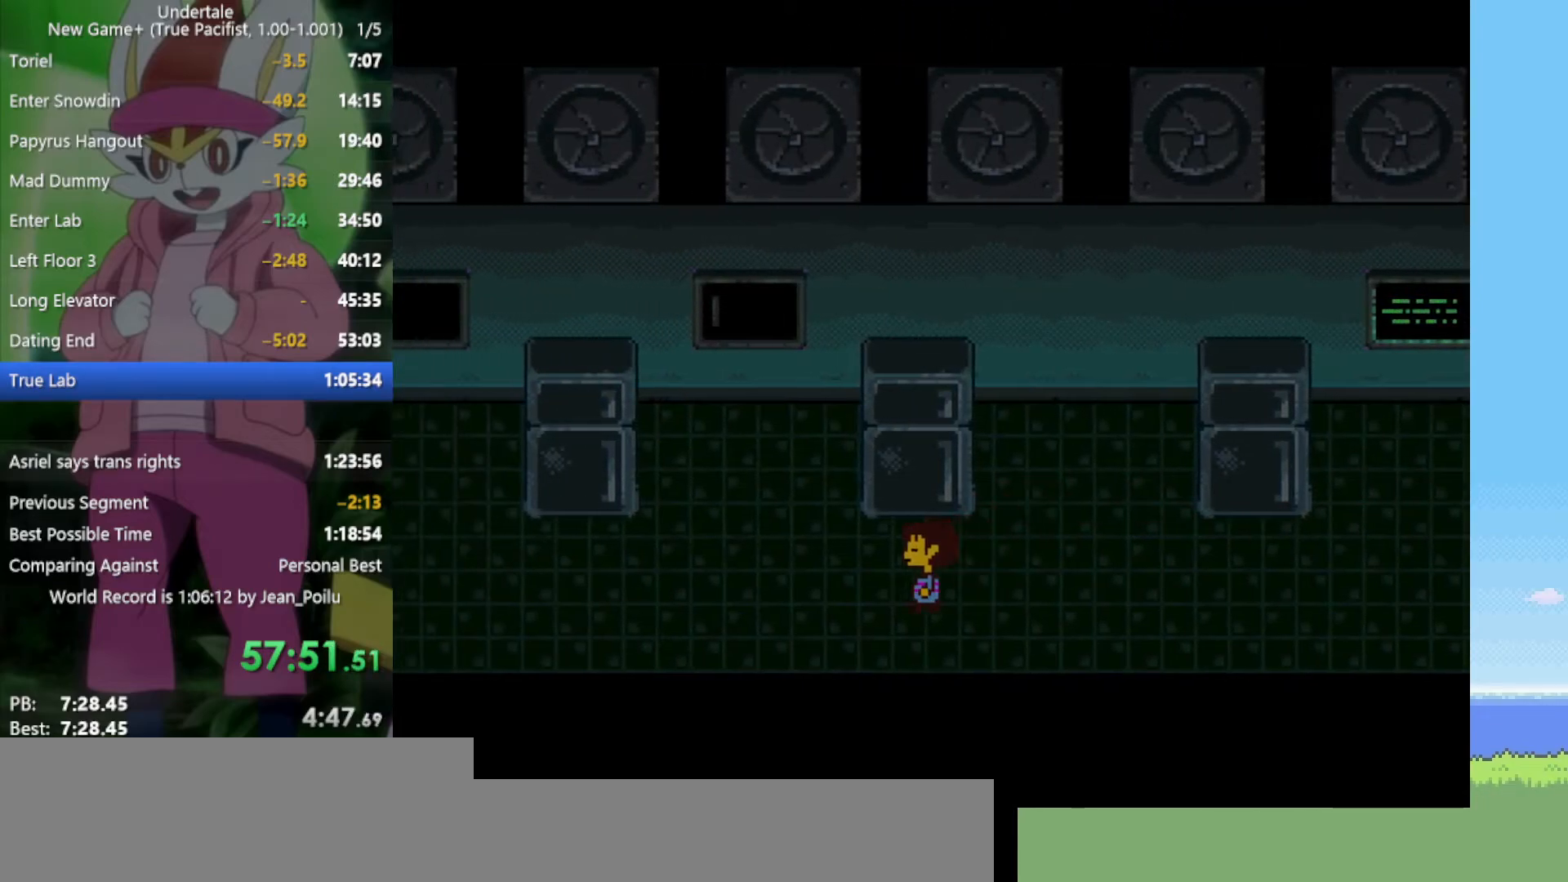
{"keys": ["left"], "events": [[234, "up", "down"], [334, "up", "up"]]}
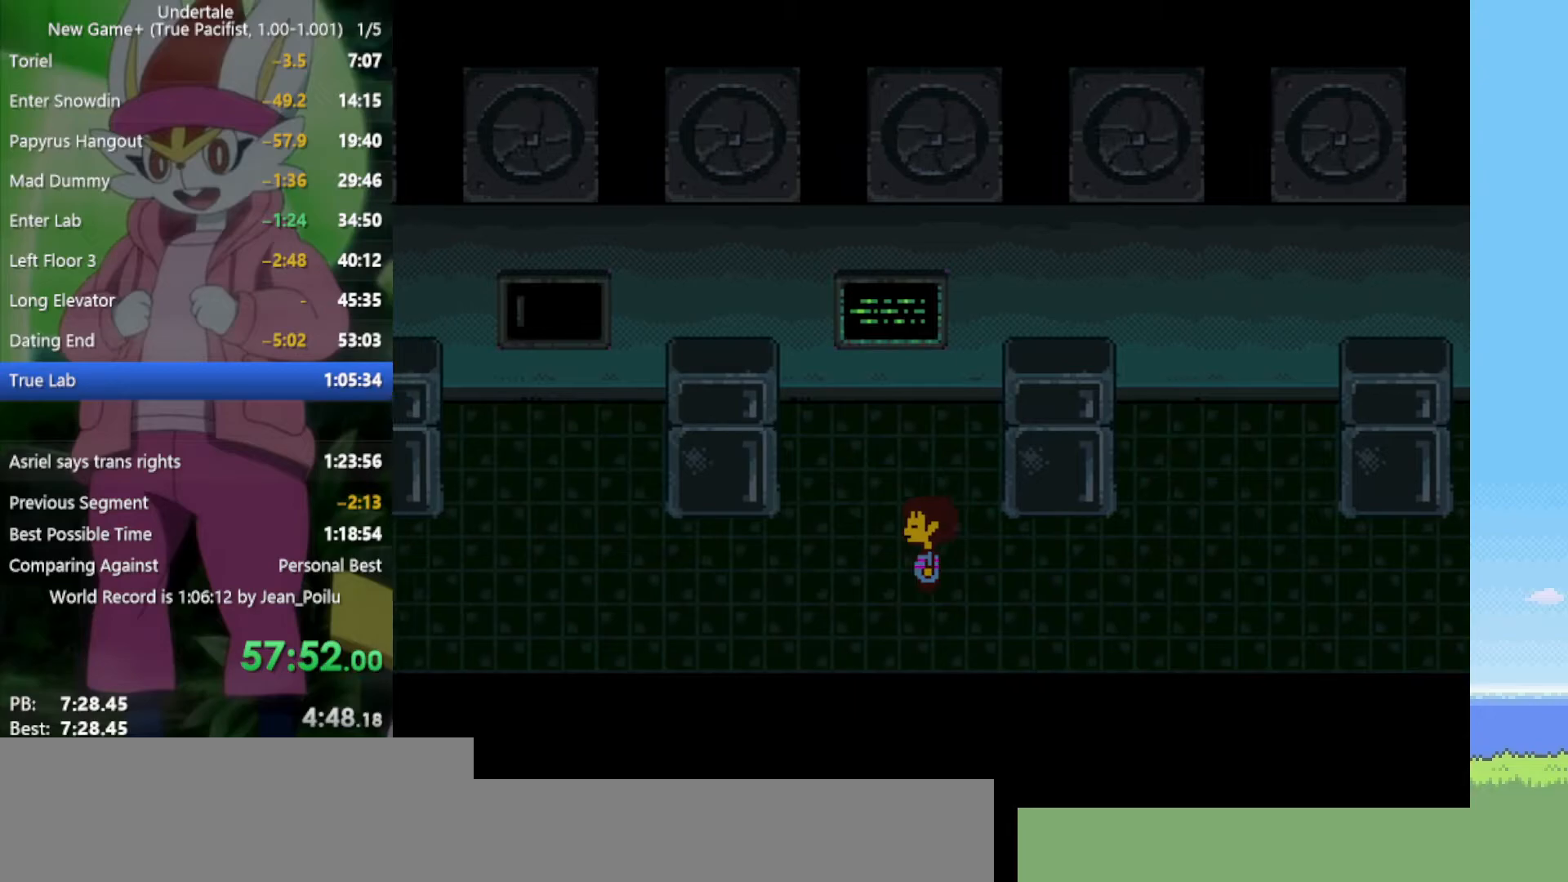
{"keys": ["left"], "events": []}
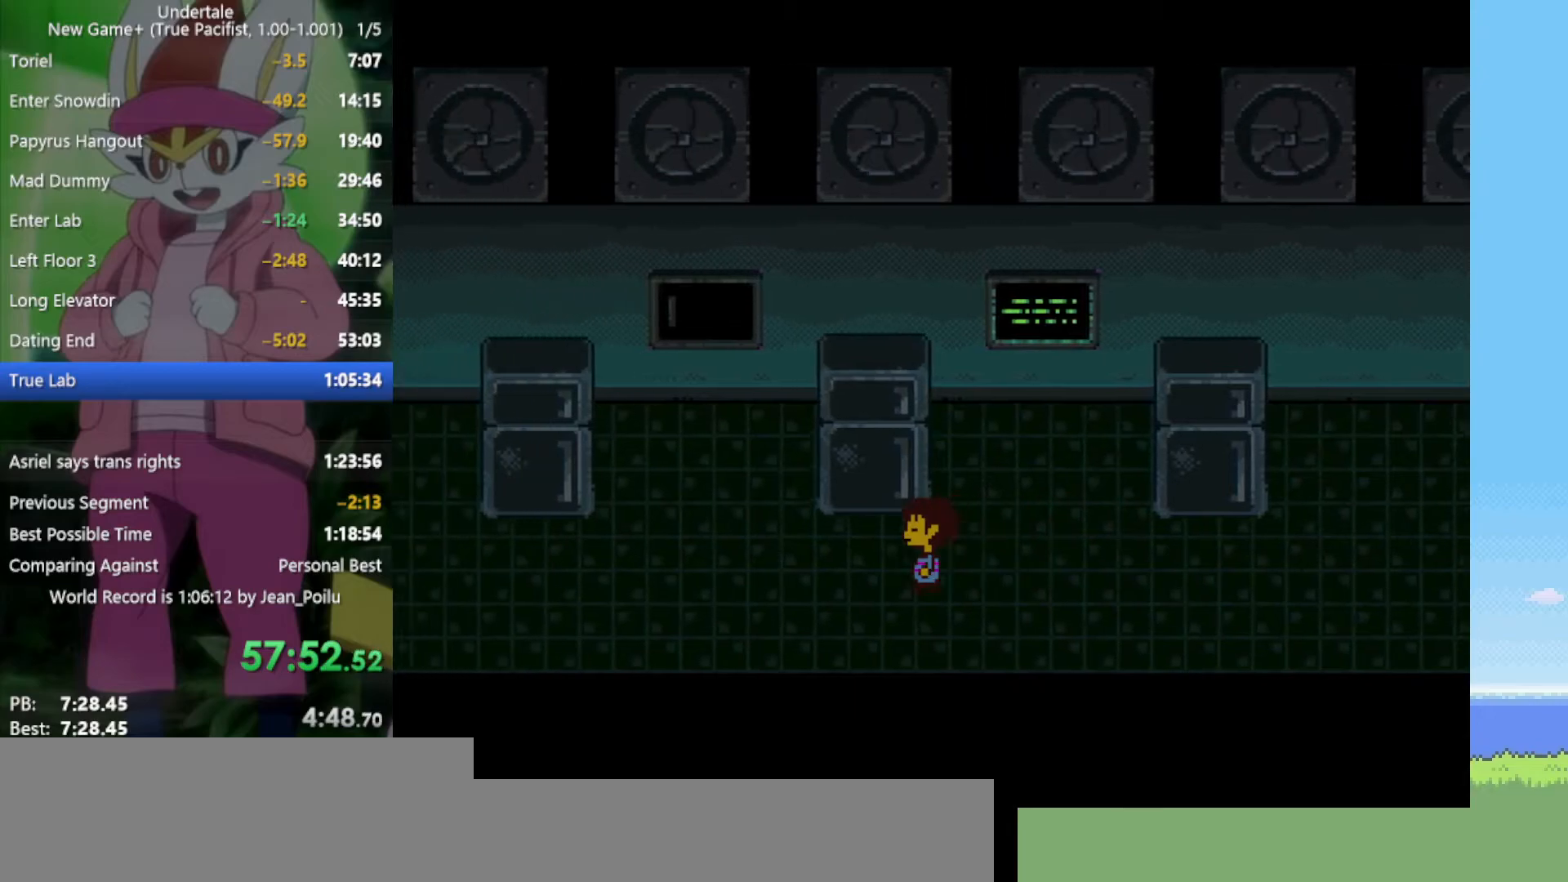
{"keys": ["left"], "events": []}
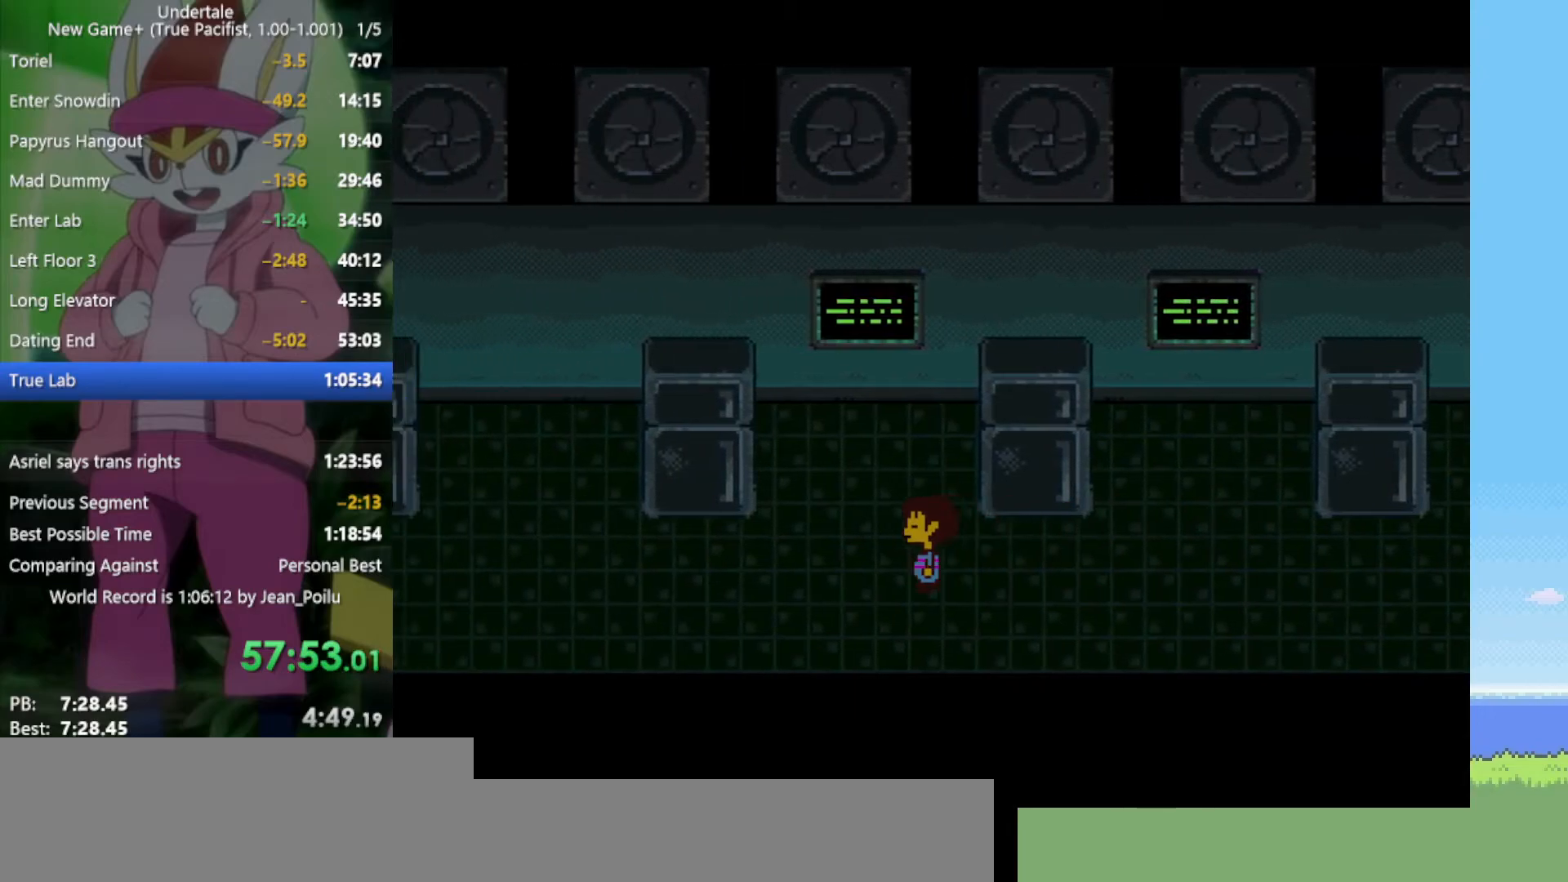
{"keys": ["left"], "events": []}
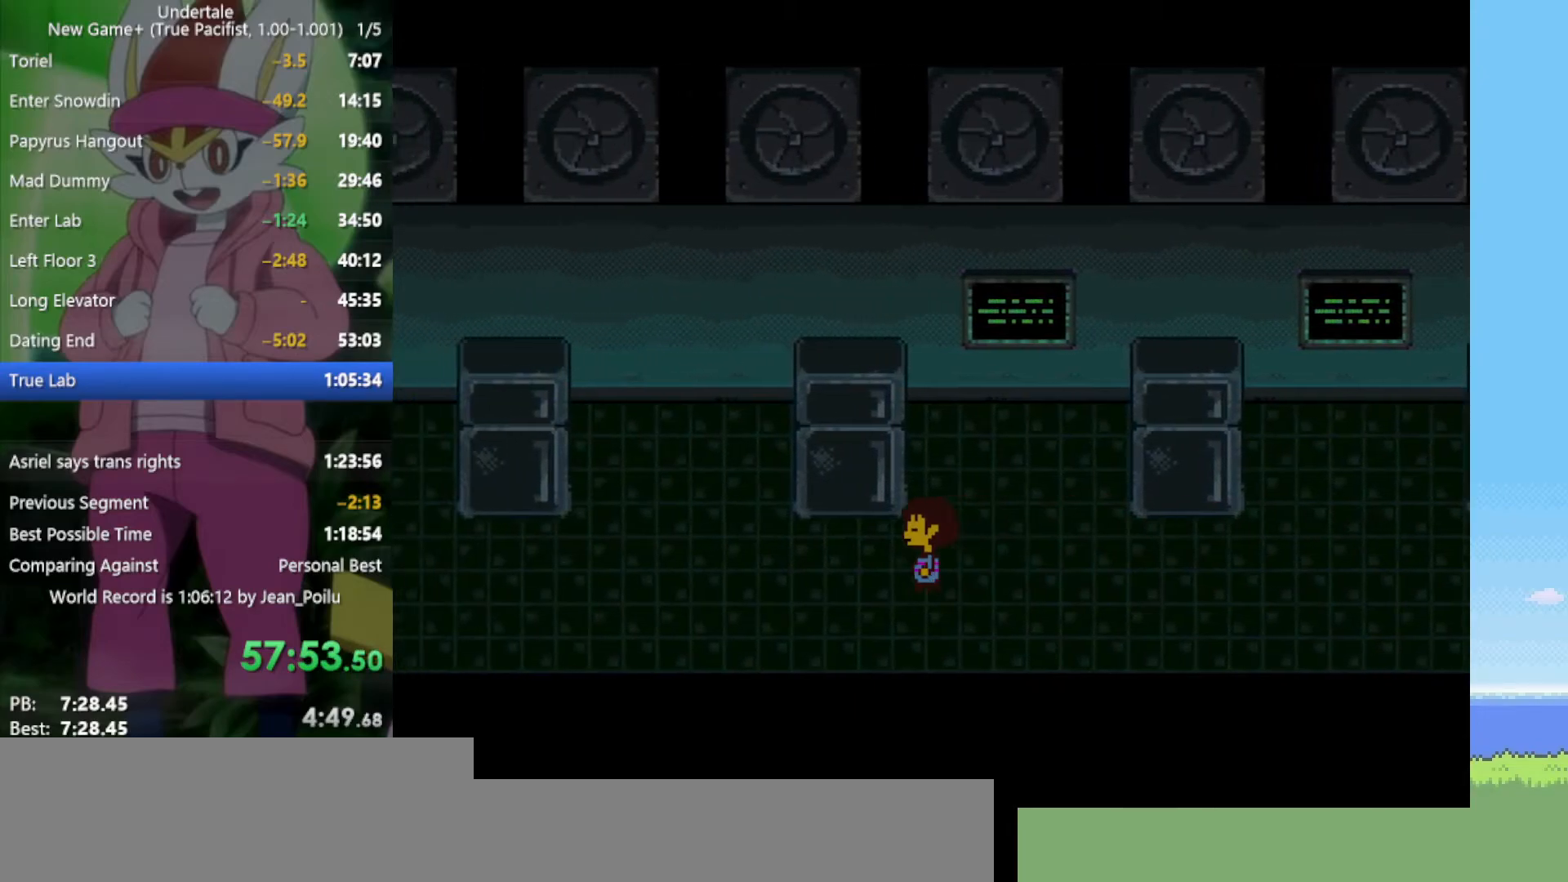
{"keys": ["left"], "events": []}
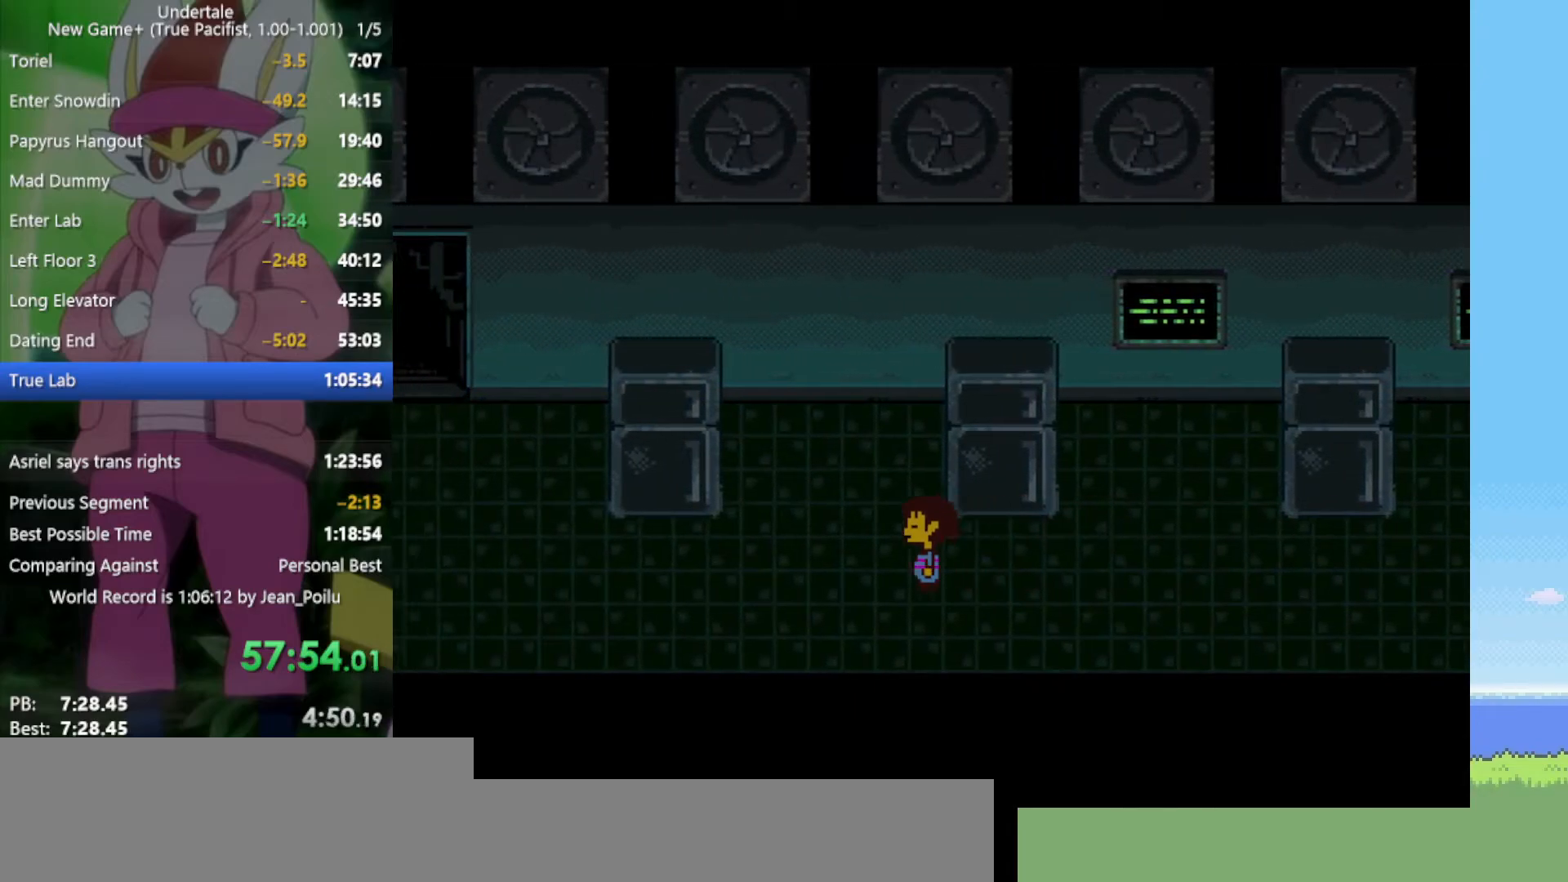
{"keys": ["left"], "events": []}
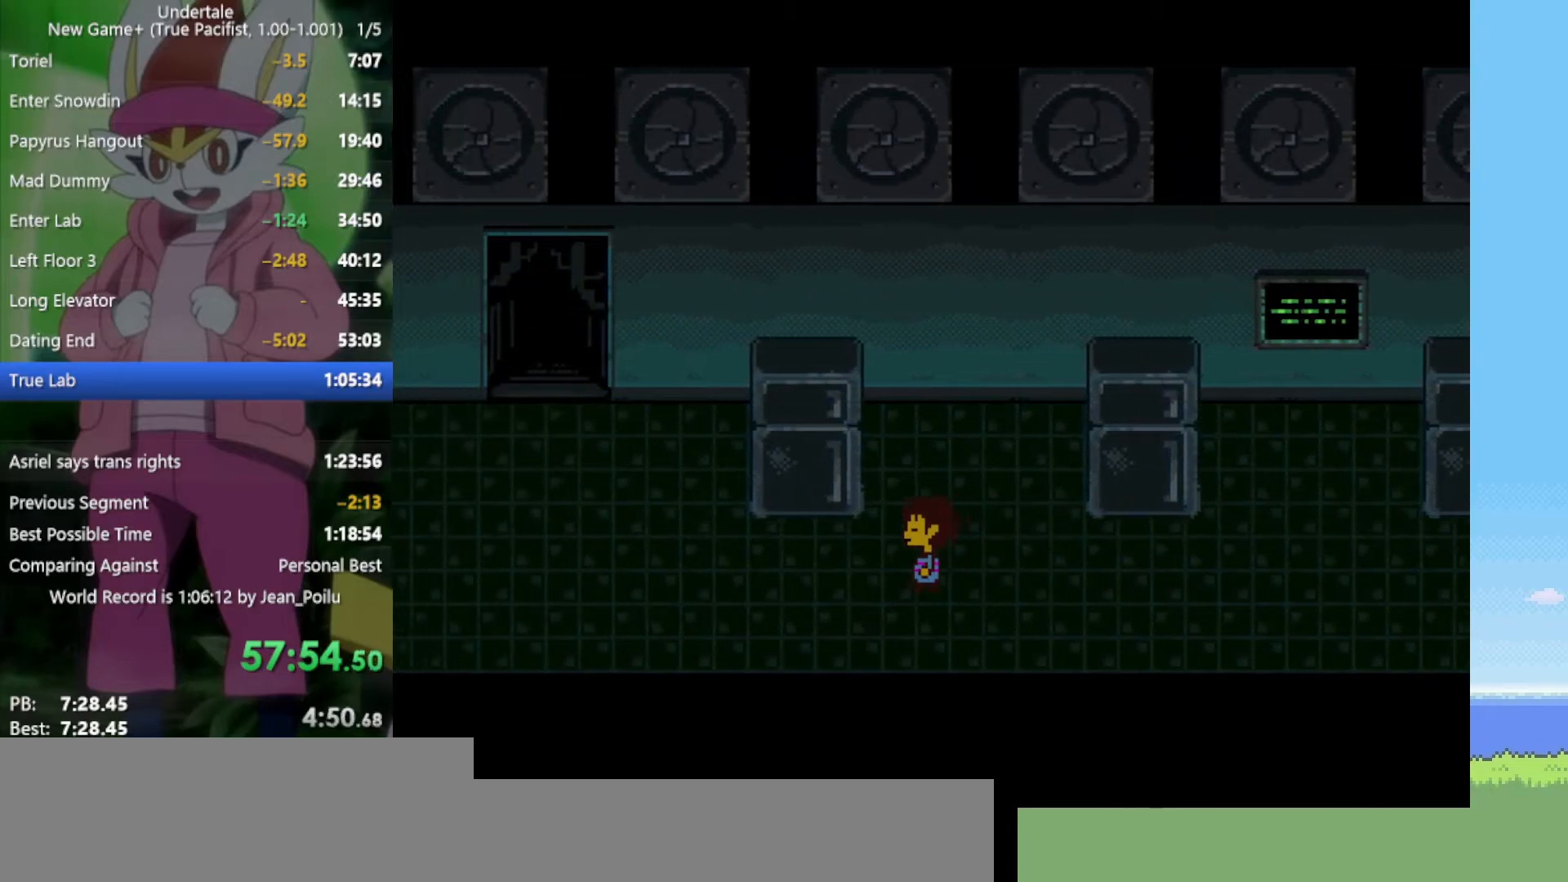
{"keys": ["left"], "events": []}
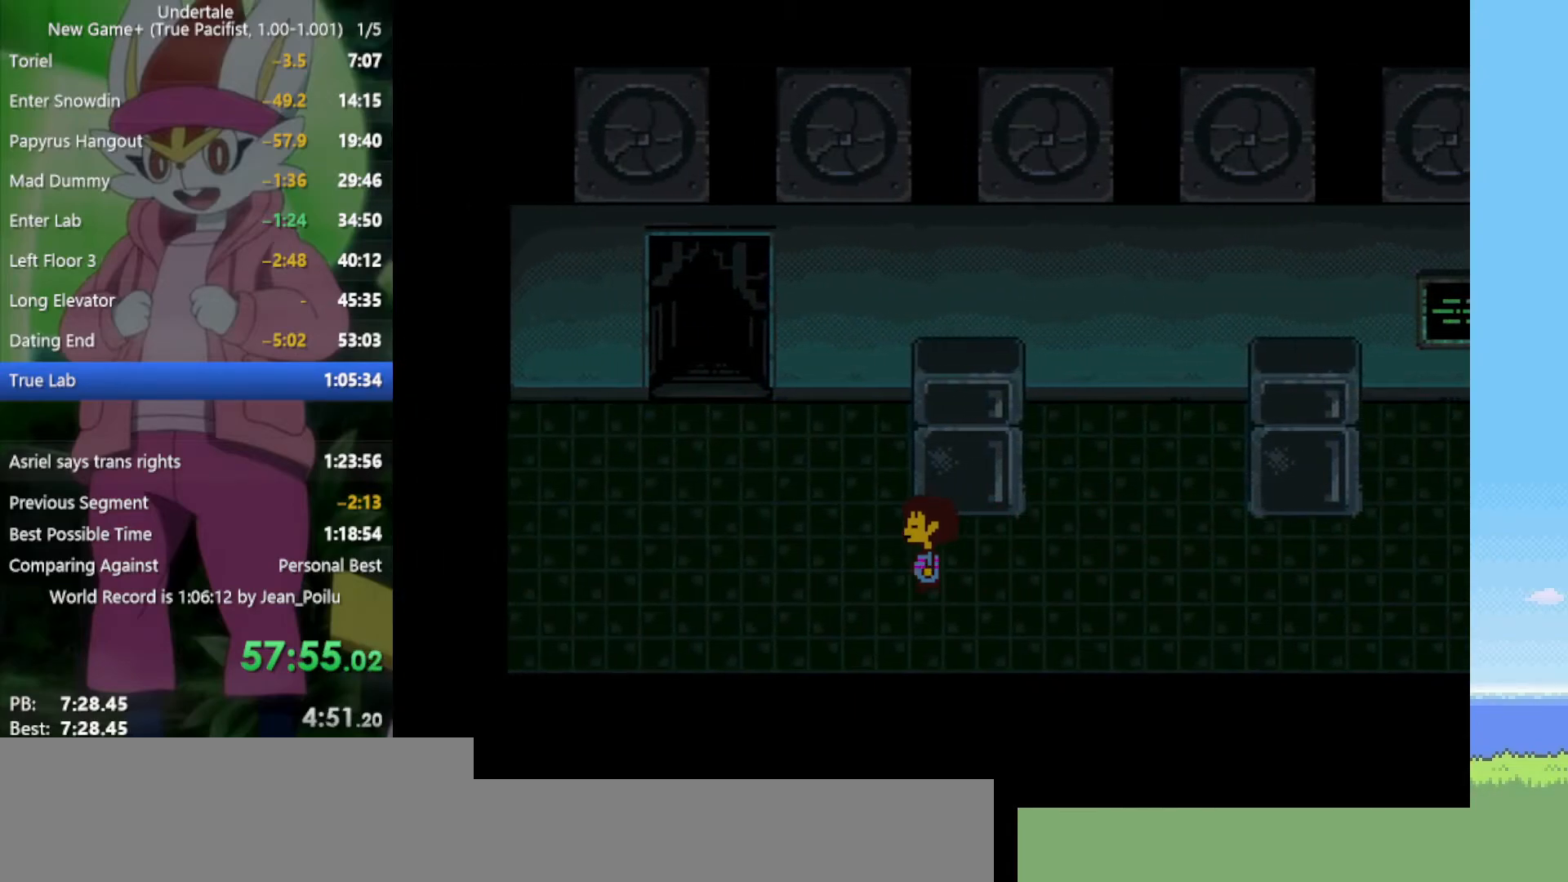
{"keys": ["right", "z"], "events": [[167, "up", "down"], [267, "left", "up"], [317, "right", "down"], [450, "up", "up"], [500, "z", "down"]]}
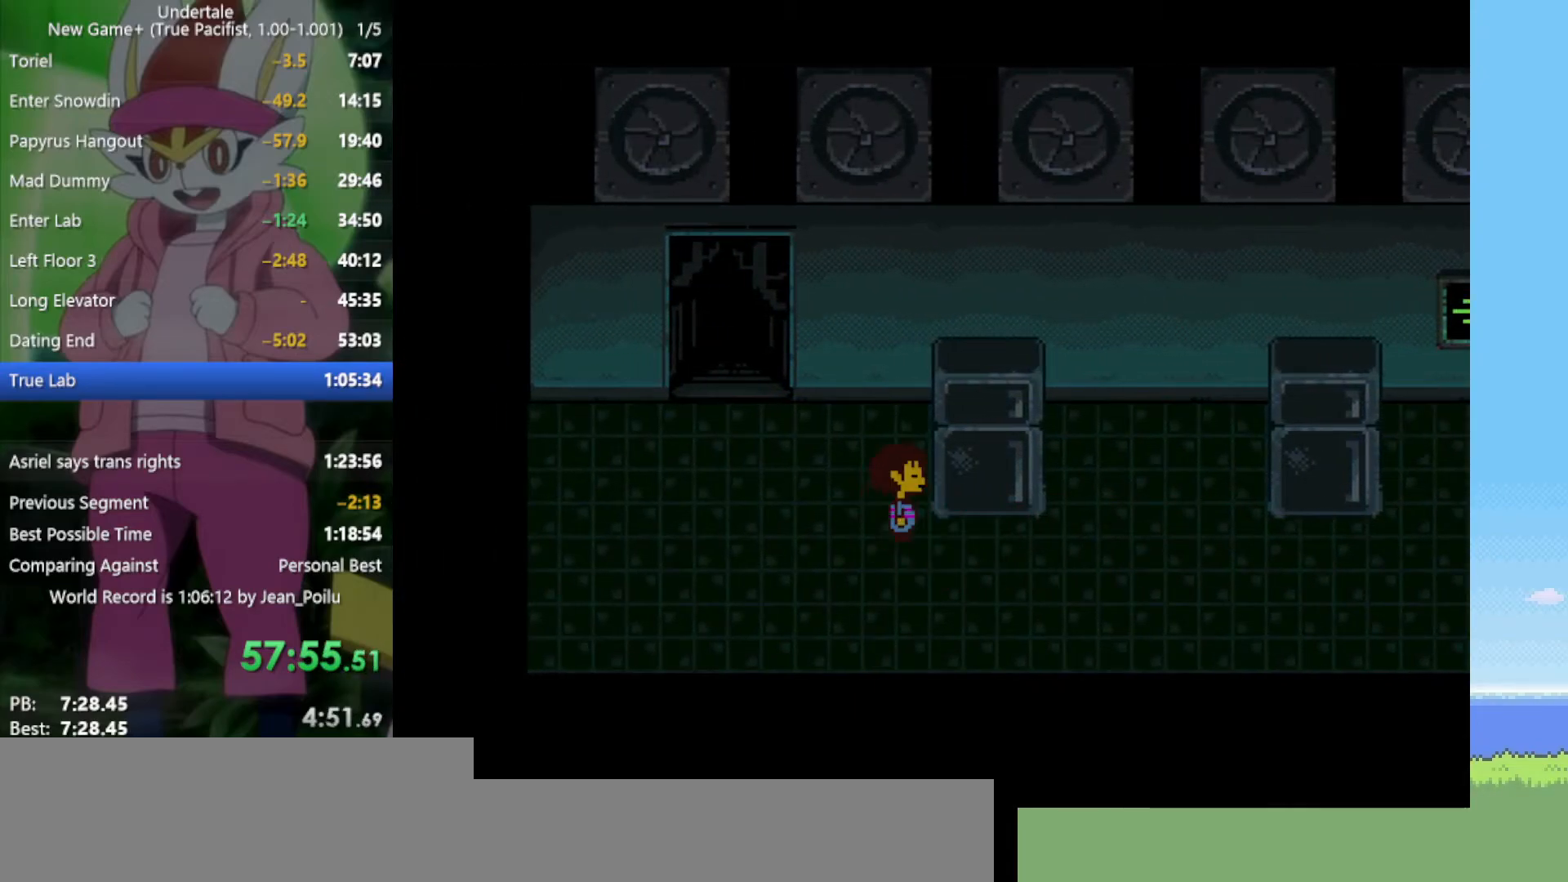
{"keys": ["left"], "events": [[34, "x", "down"], [84, "z", "up"], [134, "x", "up"], [184, "left", "down"], [184, "z", "down"], [217, "right", "up"], [267, "z", "up"], [317, "x", "down"], [400, "x", "up"], [400, "z", "down"], [500, "z", "up"]]}
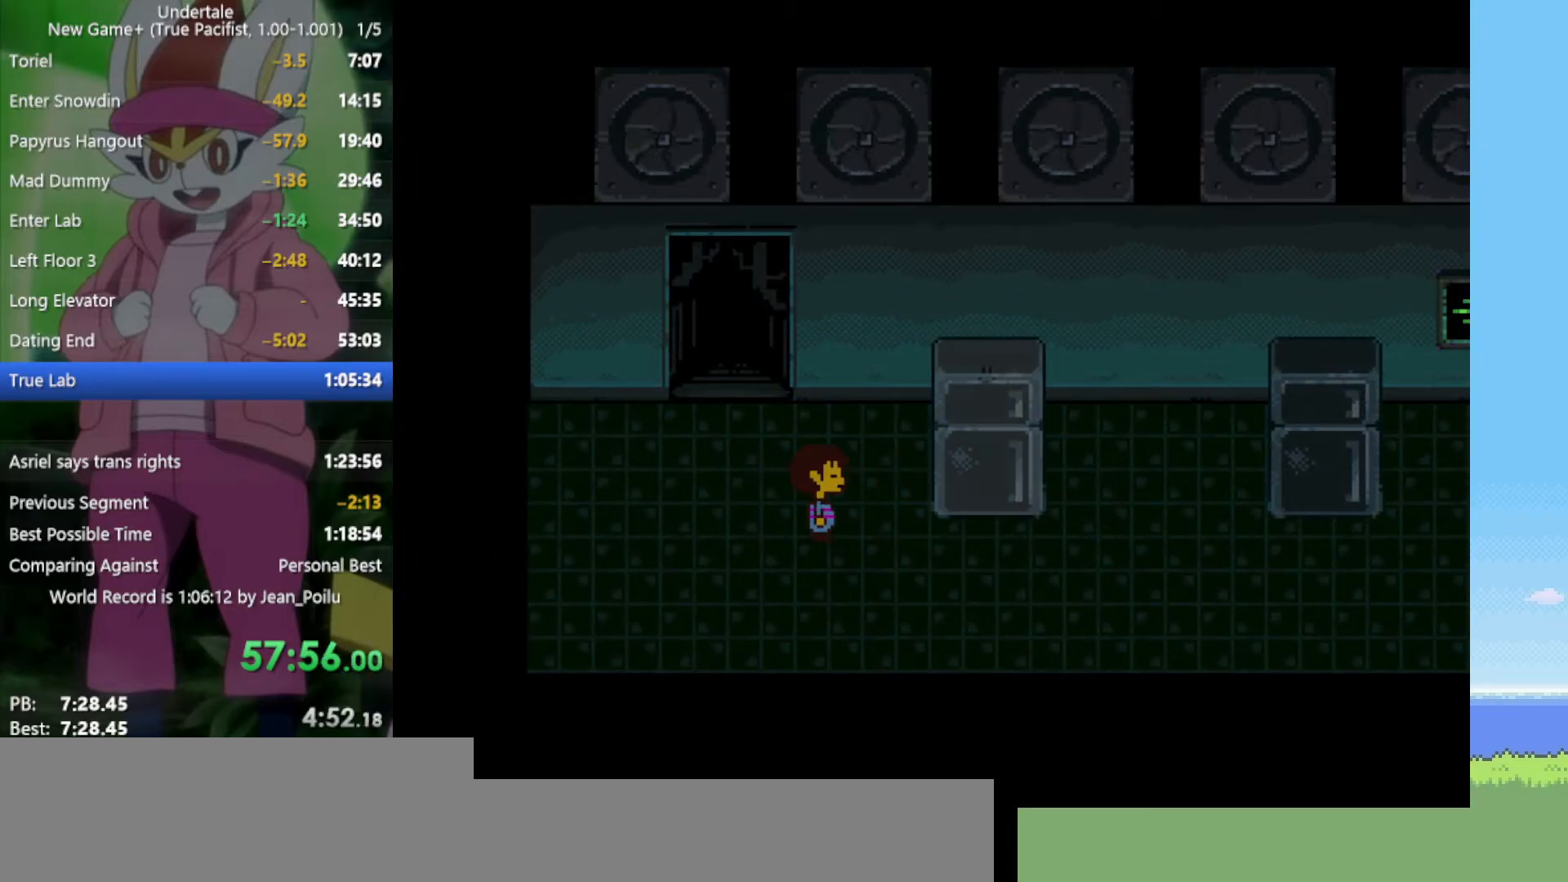
{"keys": ["left"], "events": []}
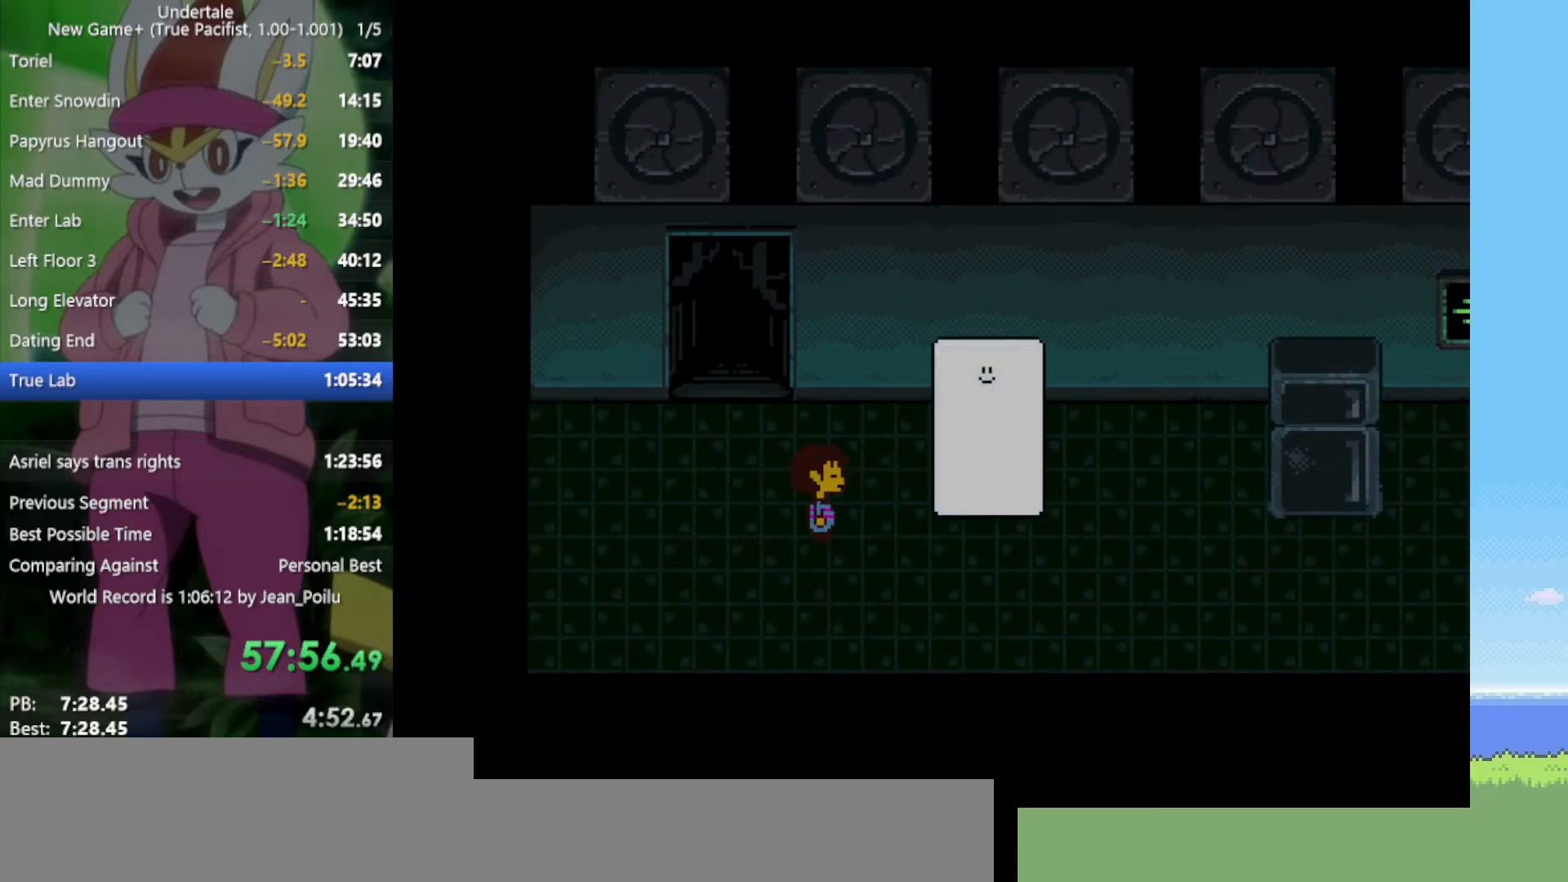
{"keys": [], "events": [[184, "left", "up"]]}
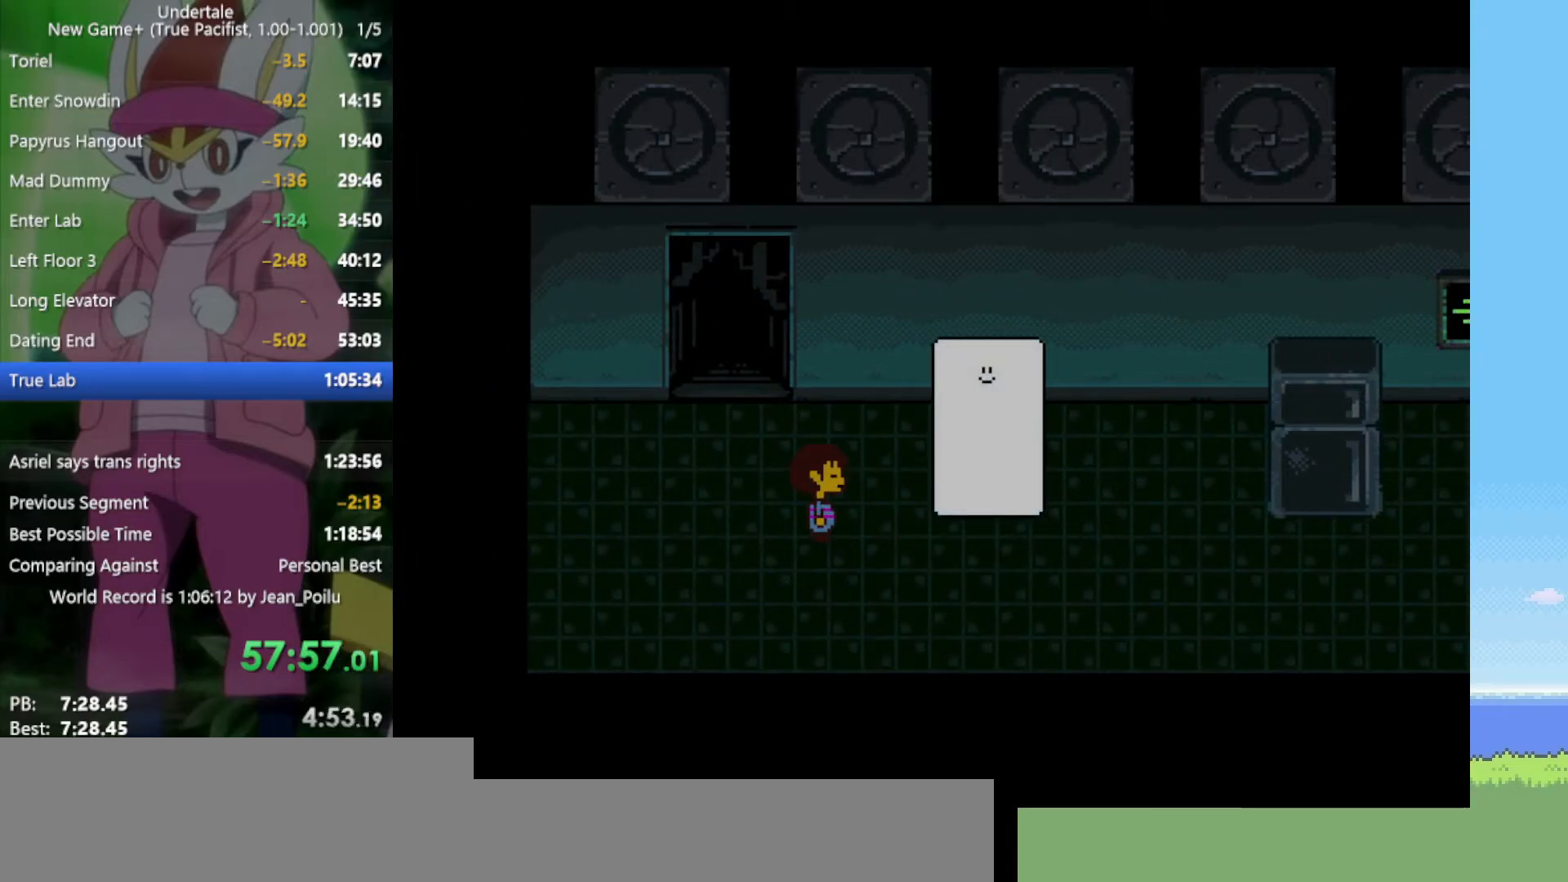
{"keys": [], "events": []}
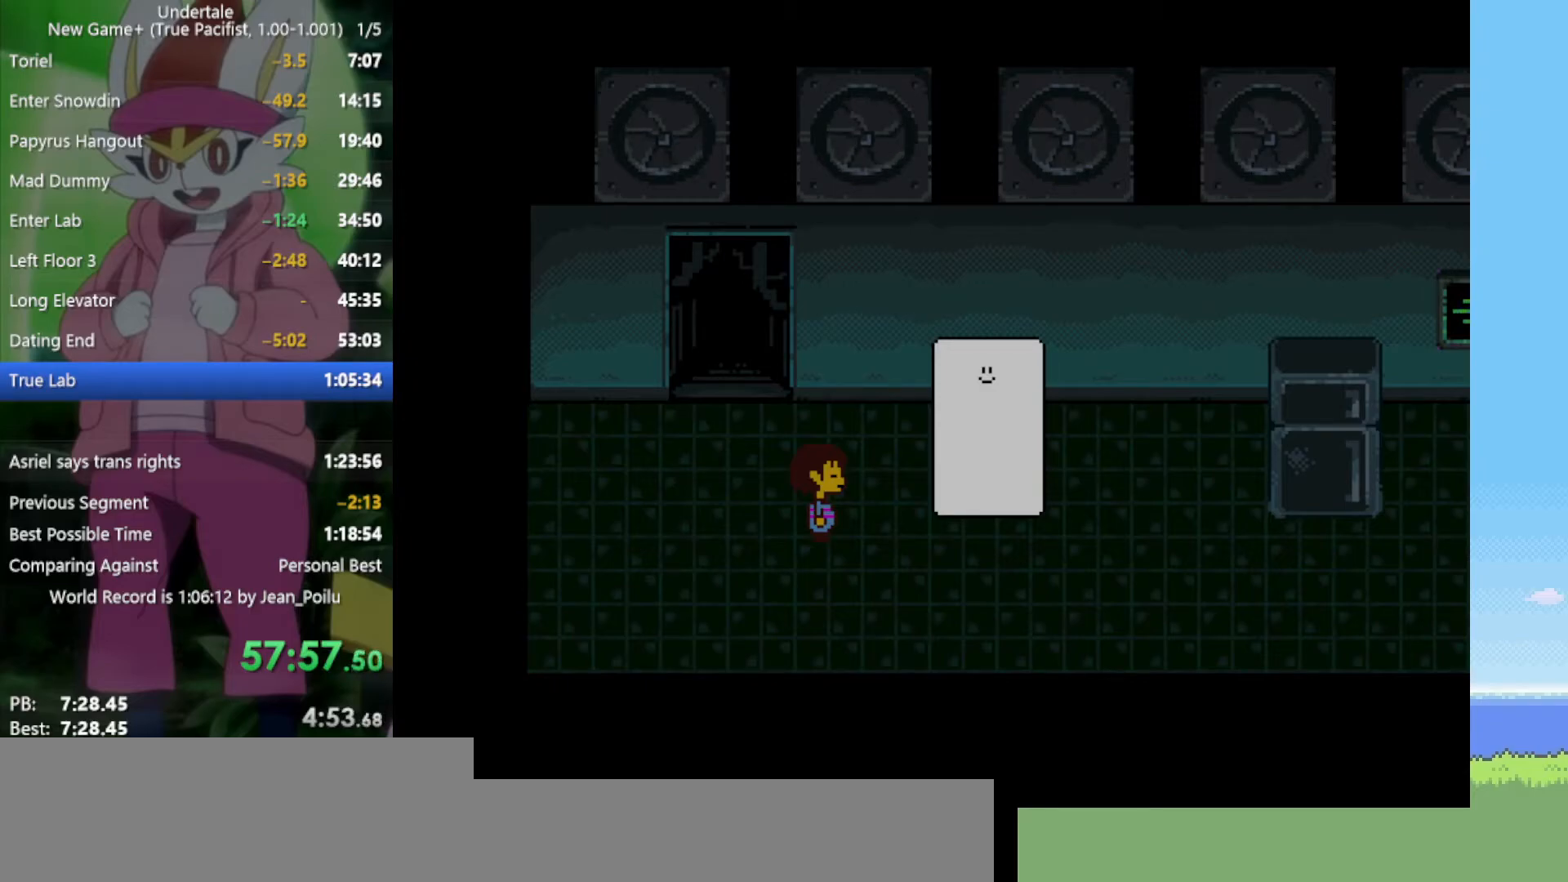
{"keys": [], "events": []}
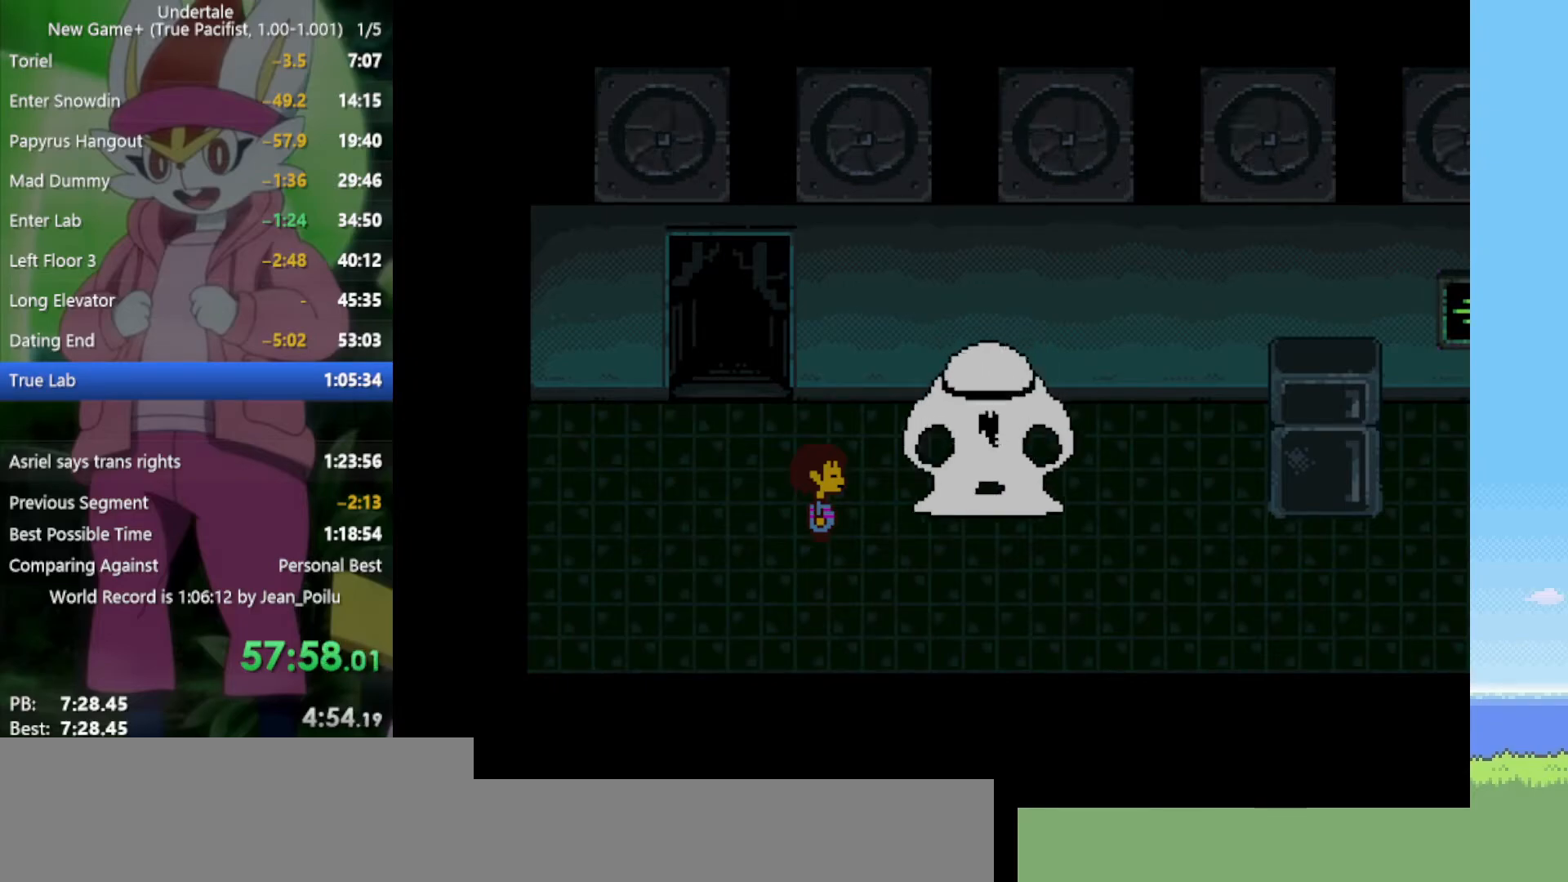
{"keys": [], "events": []}
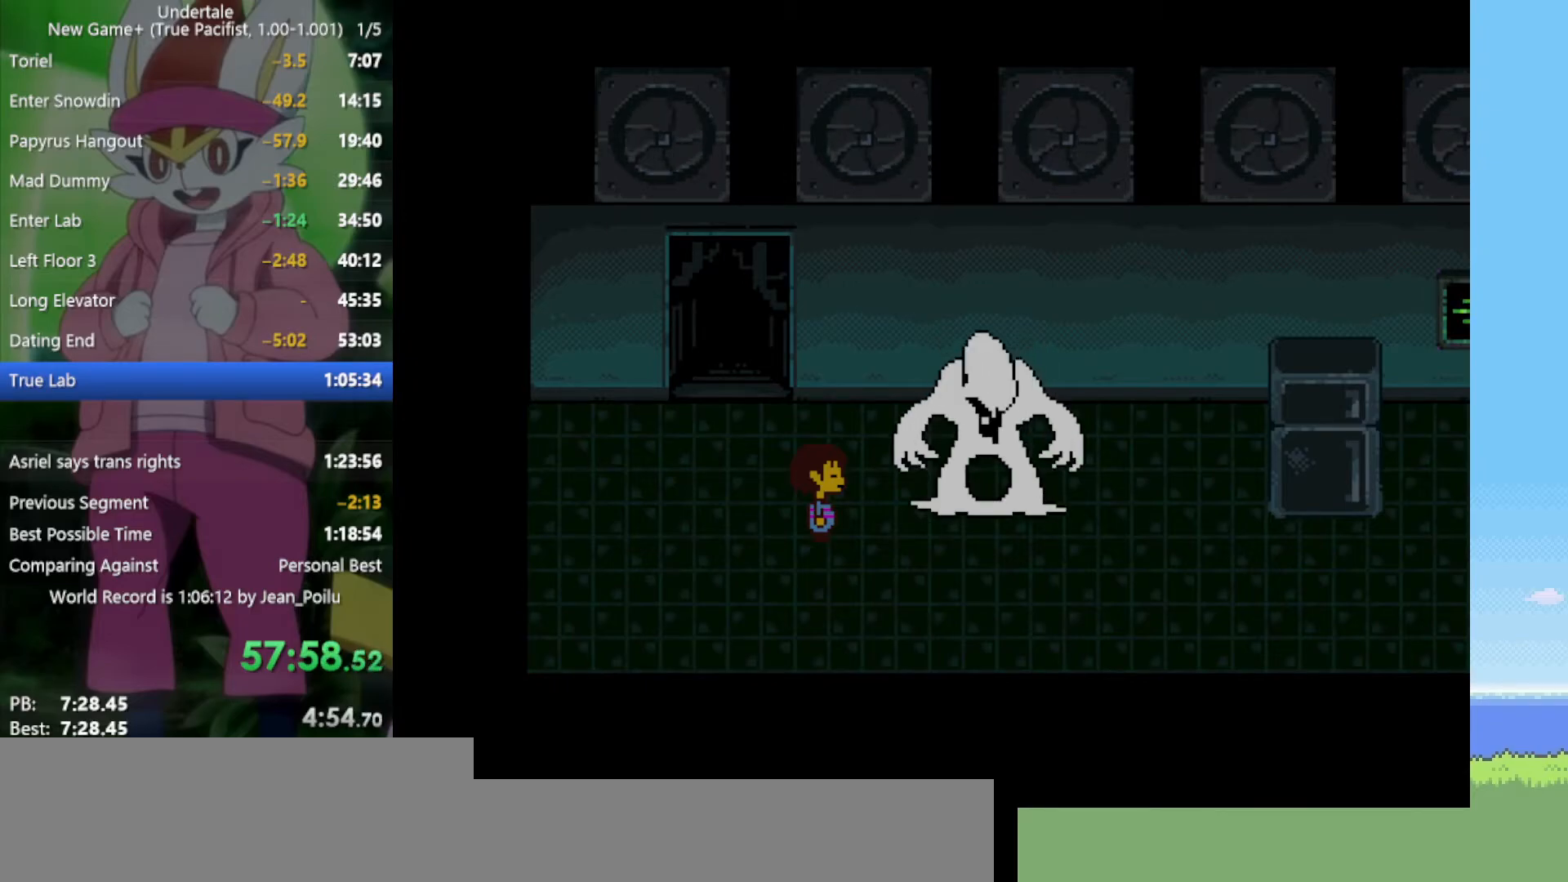
{"keys": [], "events": []}
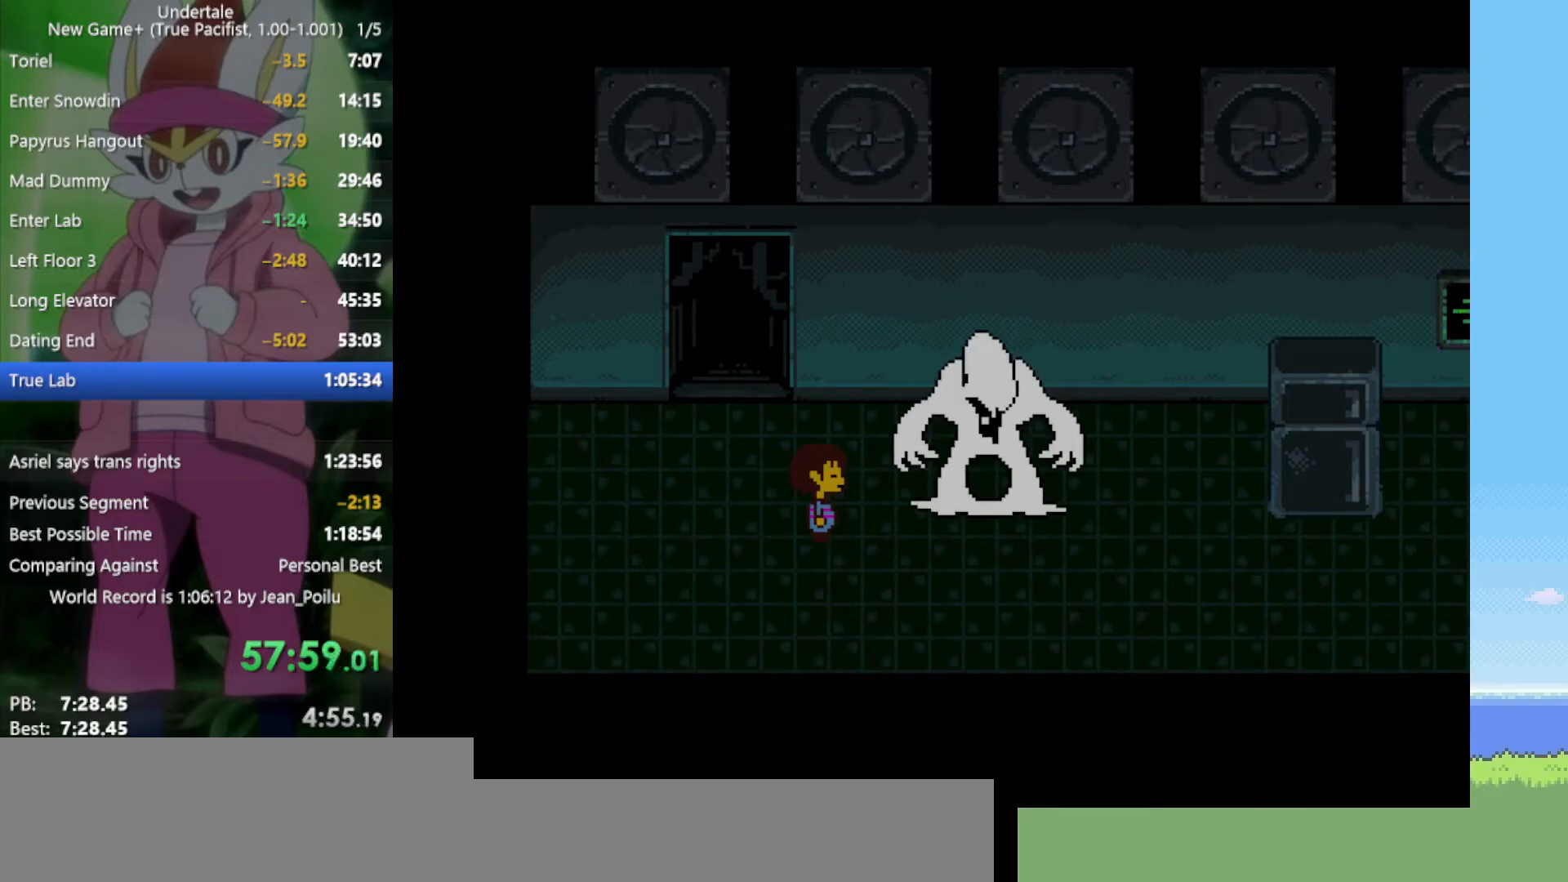
{"keys": [], "events": []}
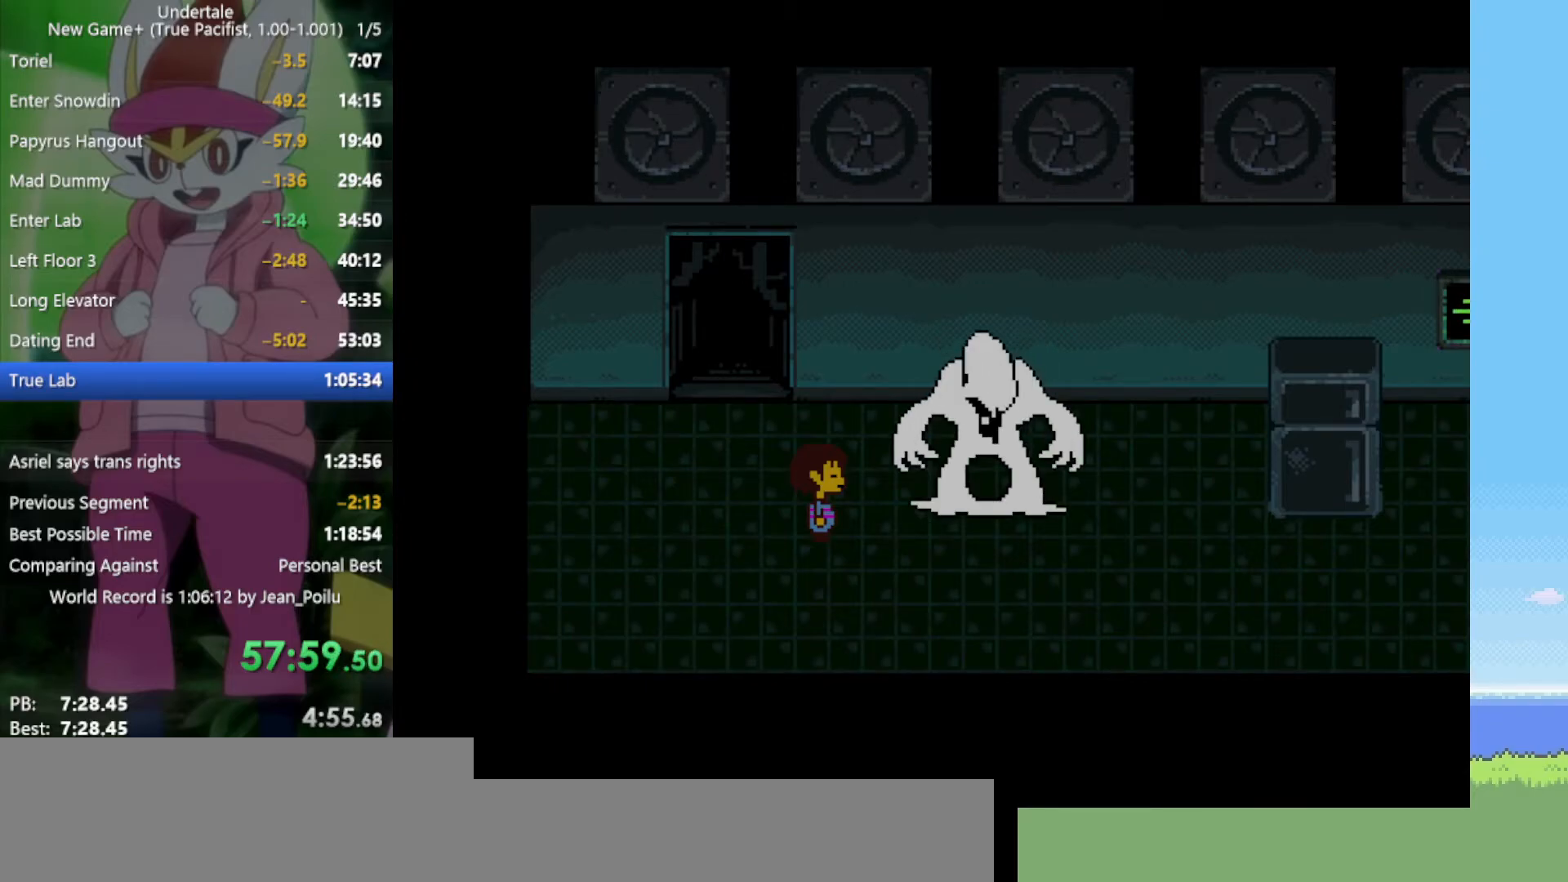
{"keys": [], "events": []}
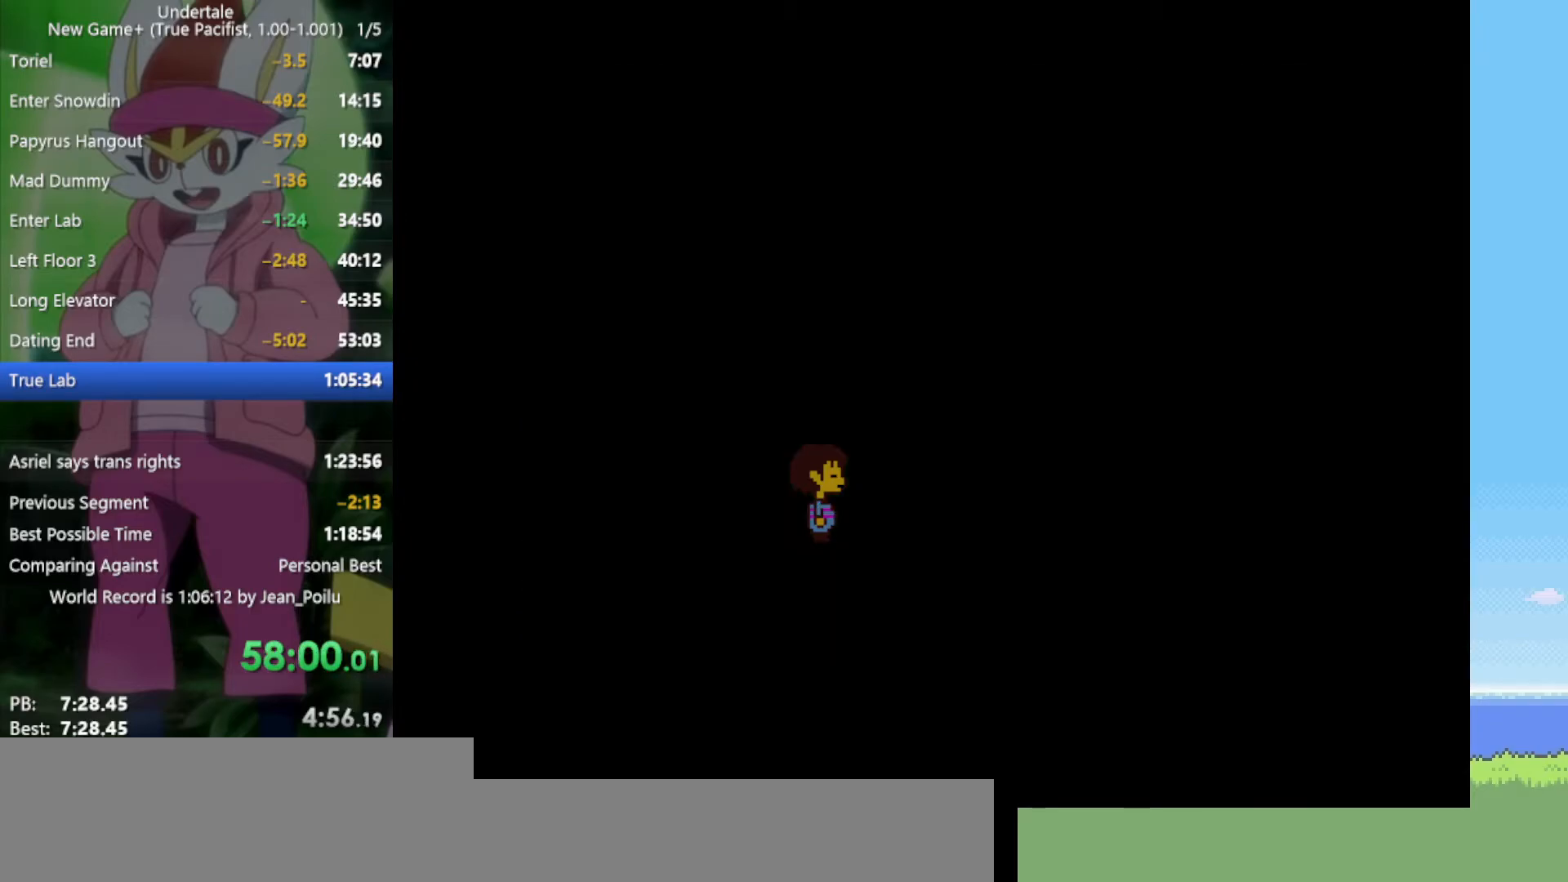
{"keys": [], "events": []}